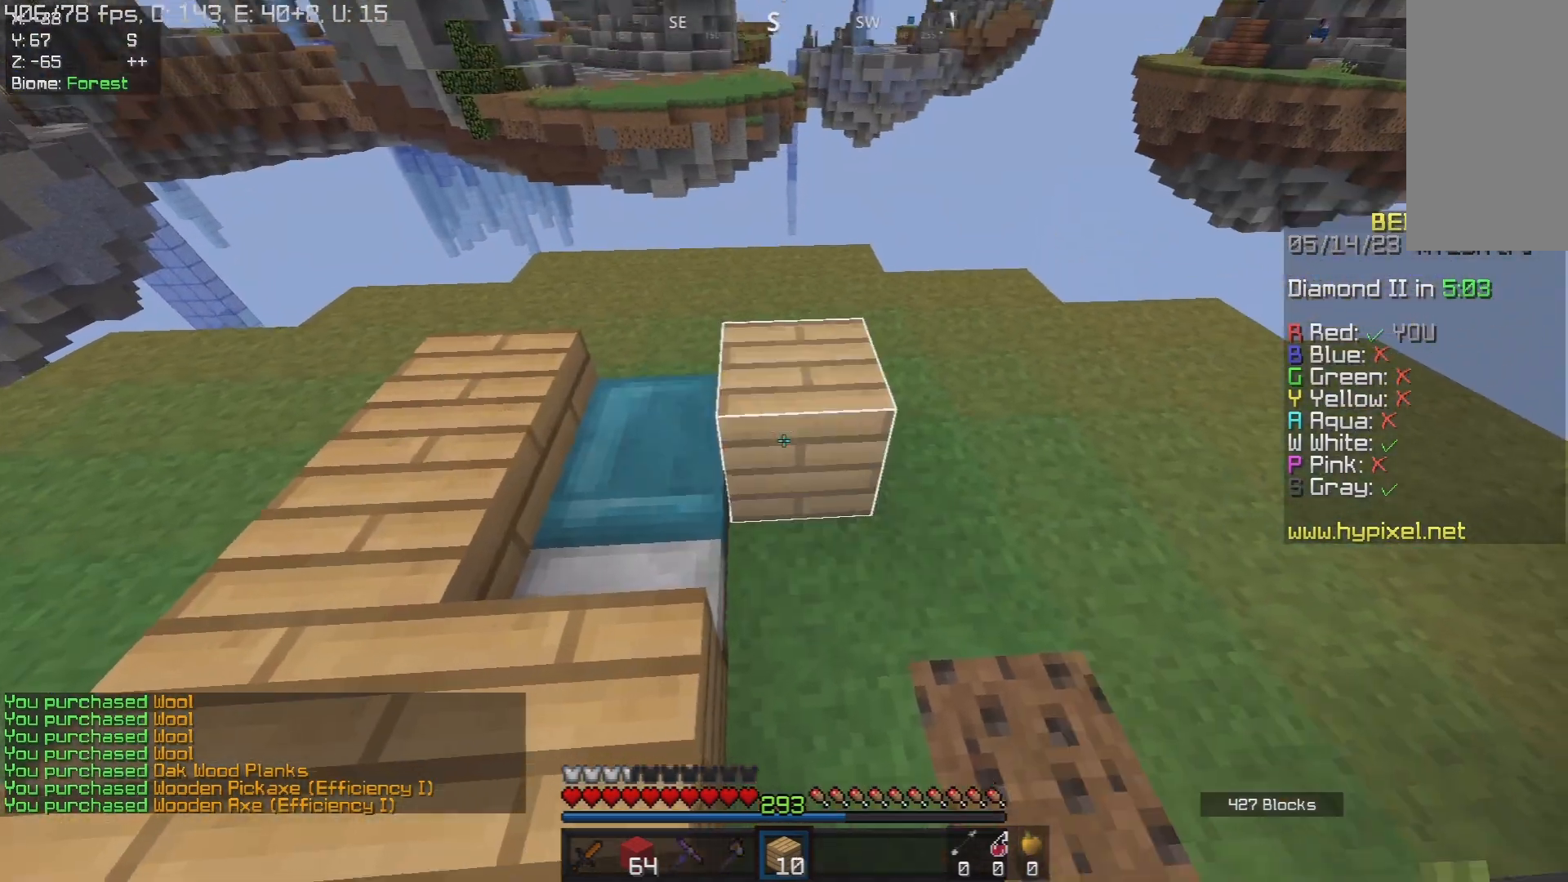
Gameplay with keyboard and mouse; each line is a JSON object with the keys and mouse buttons held at the frame after it. "events" lists presses ("down") and releases ("up") of "a", "d", "s", "space", "w", "mouse_left" and "mouse_right" between this image and that frame as [ms after this image, input, new state], when the widget could be followed in between. "mouse_left", "mouse_right" = the "left", "right" buttons of the "mouse" list. No other keys are recorded. Fast repeated clicks can show as one long hold. Mouse movement is not recorded.
{"keys": ["a", "w"], "mouse": [], "events": [[17, "s", "down"], [300, "a", "down"], [333, "s", "up"], [367, "mouse_right", "up"], [483, "w", "down"]]}
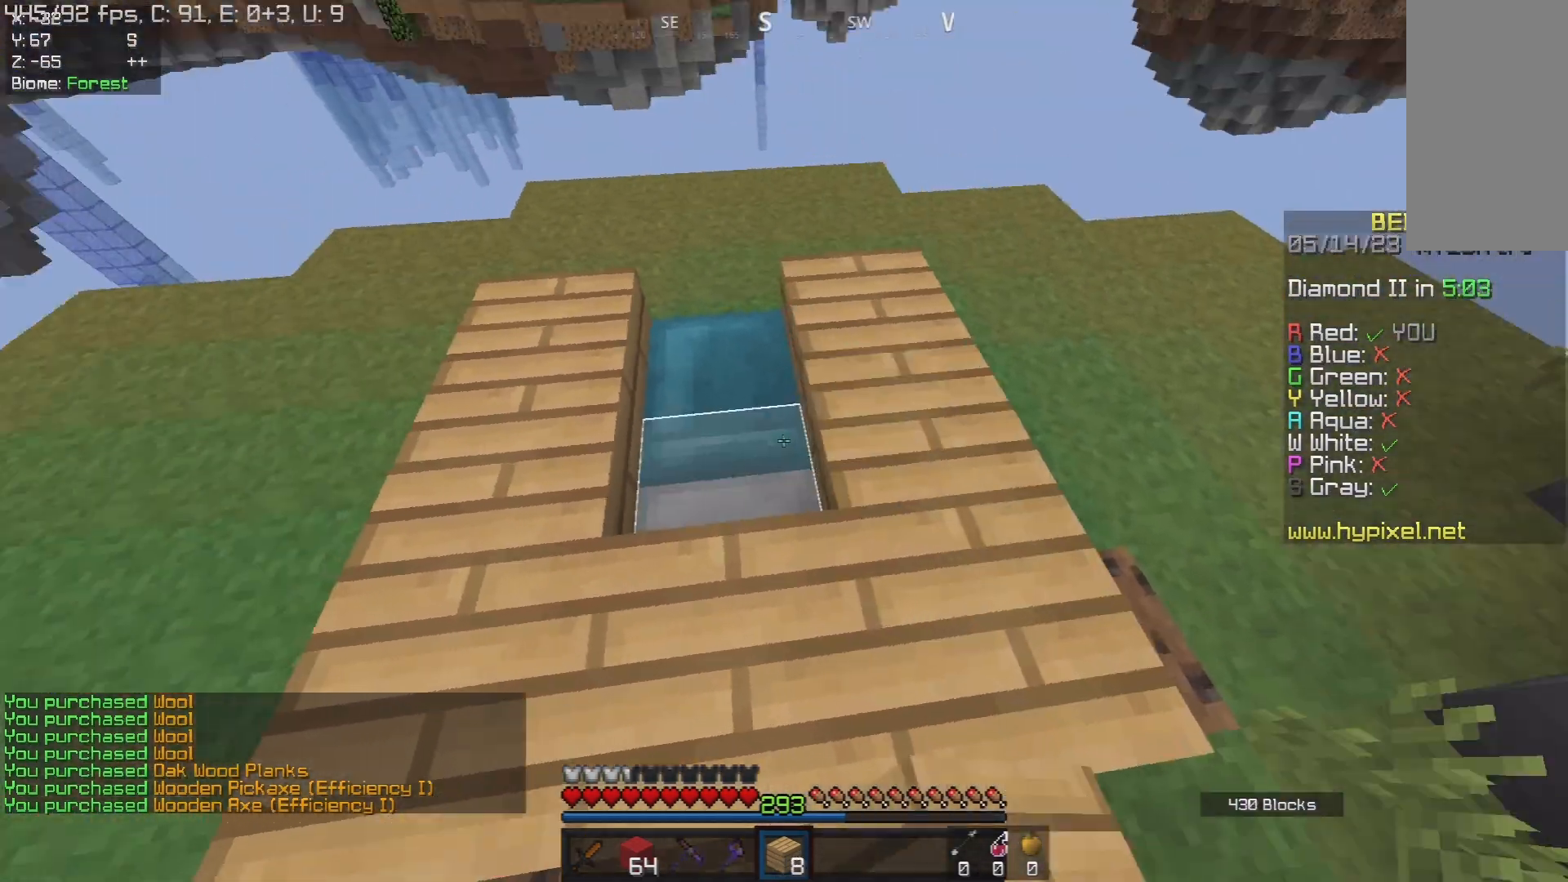
{"keys": ["a"], "mouse": [], "events": [[317, "a", "up"], [383, "a", "down"], [500, "w", "up"]]}
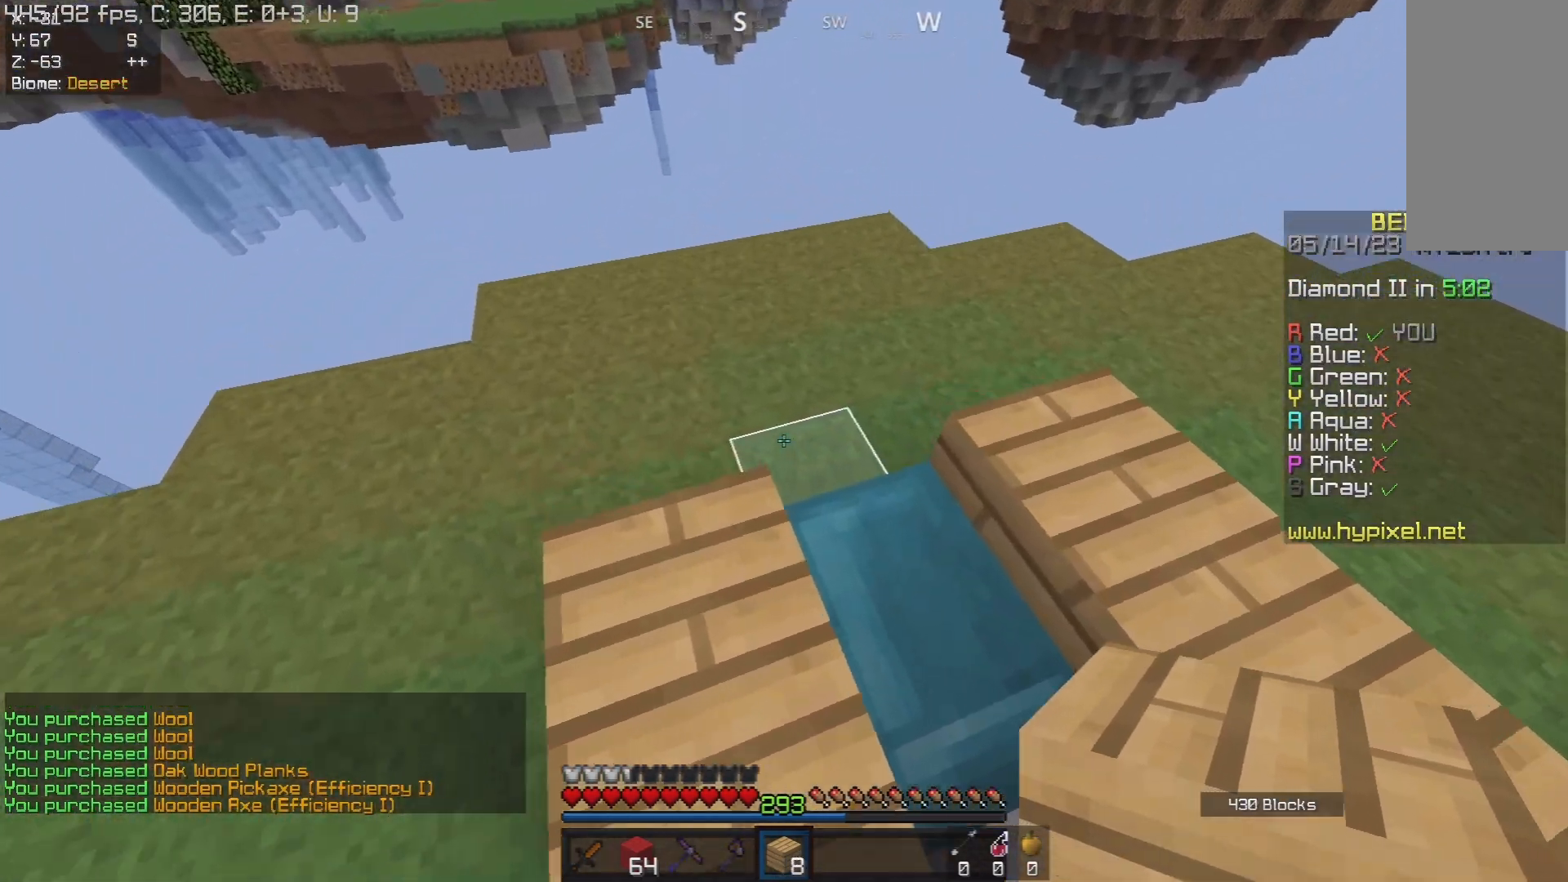
{"keys": ["d", "w"], "mouse": ["right"], "events": [[50, "a", "up"], [100, "a", "down"], [333, "d", "down"], [367, "w", "down"], [383, "a", "up"], [450, "mouse_right", "down"]]}
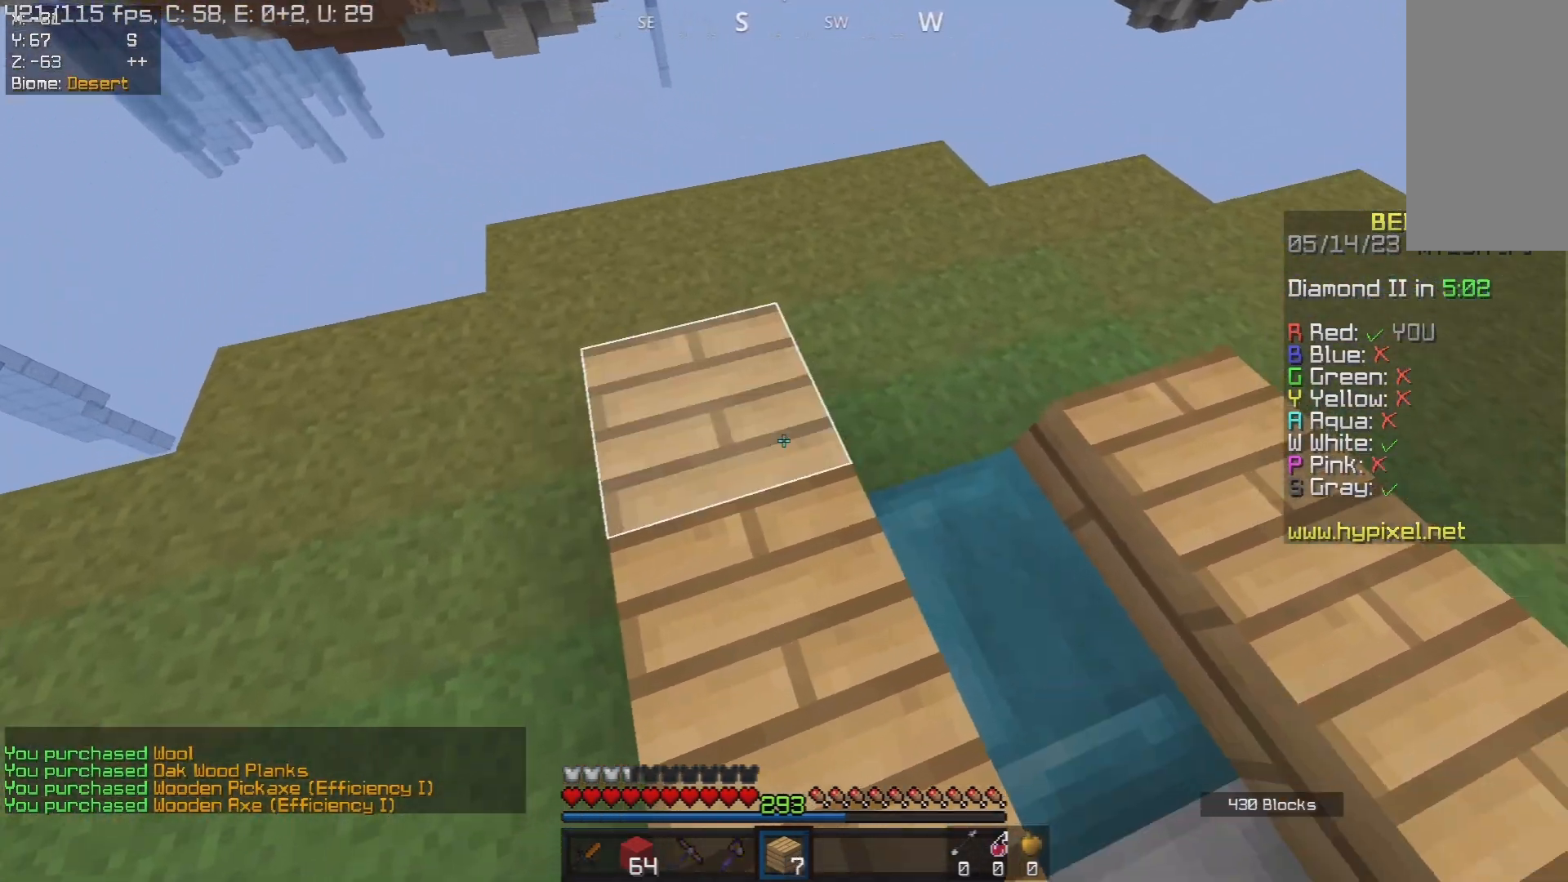
{"keys": ["a"], "mouse": ["right"], "events": [[50, "d", "up"], [83, "a", "down"], [83, "mouse_right", "up"], [100, "w", "up"], [300, "a", "up"], [467, "mouse_right", "down"], [500, "a", "down"]]}
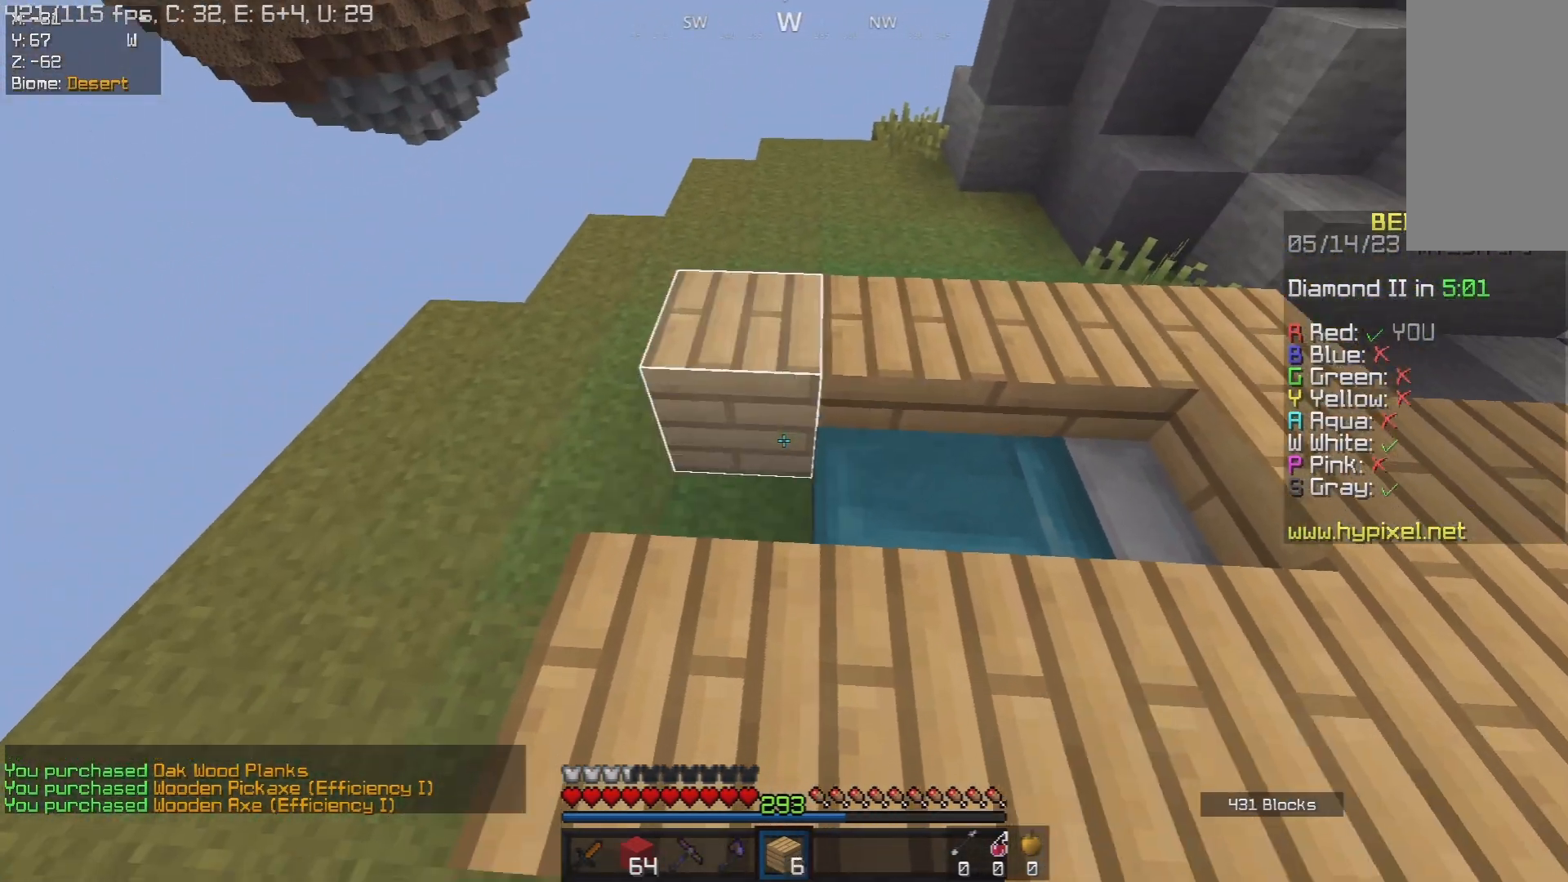
{"keys": [], "mouse": [], "events": [[183, "w", "down"], [233, "mouse_right", "up"], [383, "w", "up"], [417, "a", "up"]]}
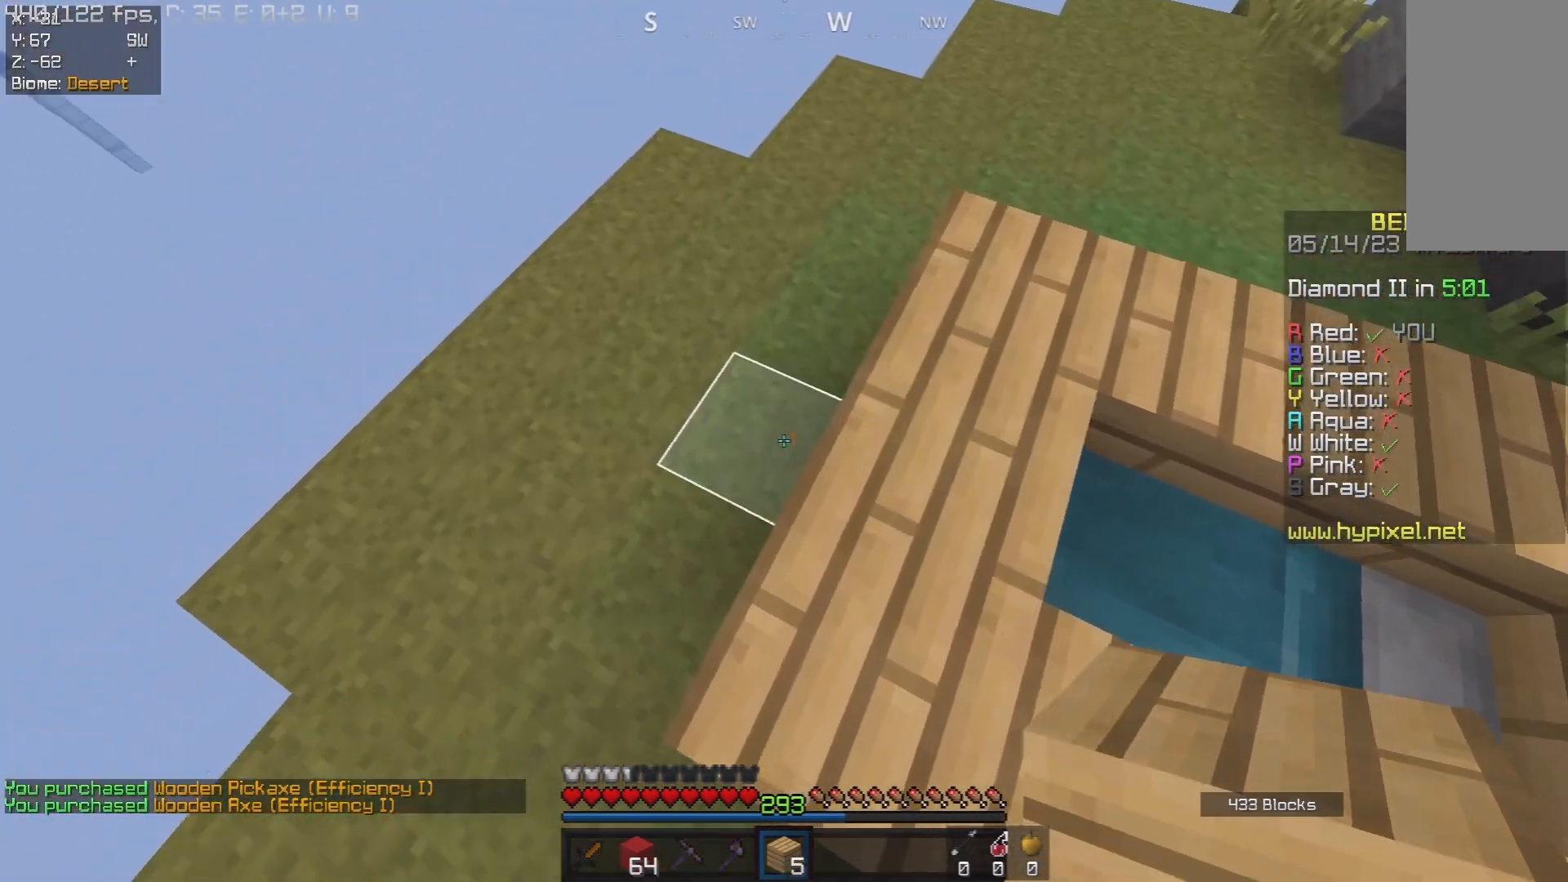
{"keys": ["a", "s"], "mouse": [], "events": [[17, "mouse_right", "down"], [50, "d", "down"], [100, "s", "down"], [133, "mouse_right", "up"], [183, "s", "up"], [300, "a", "down"], [350, "d", "up"], [367, "s", "down"]]}
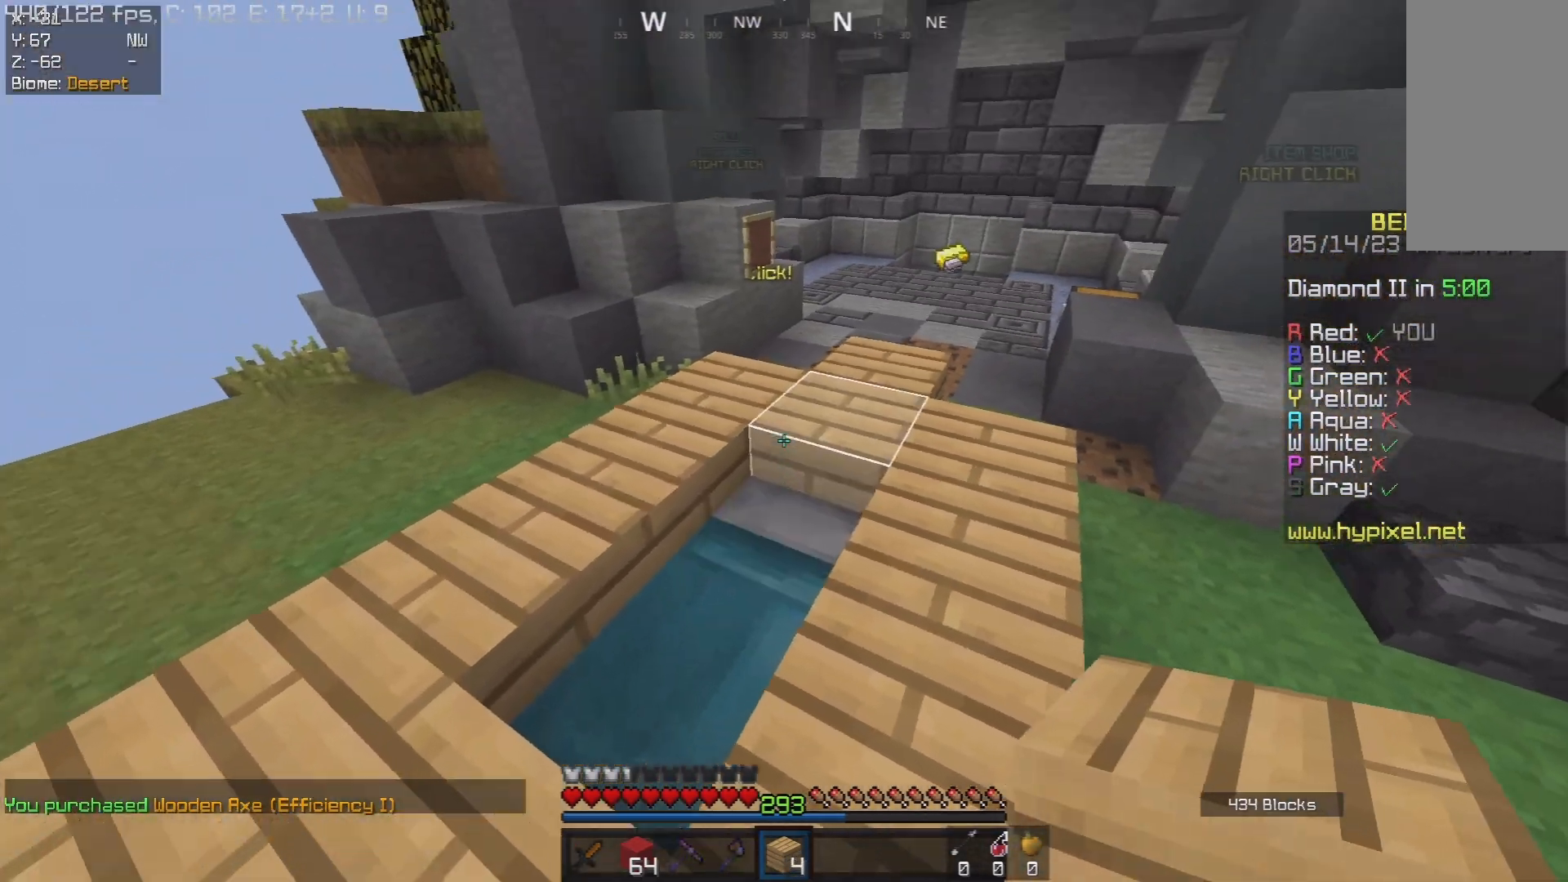
{"keys": [], "mouse": [], "events": [[17, "s", "up"], [167, "s", "down"], [200, "mouse_right", "down"], [367, "mouse_right", "up"], [450, "a", "up"], [483, "s", "up"]]}
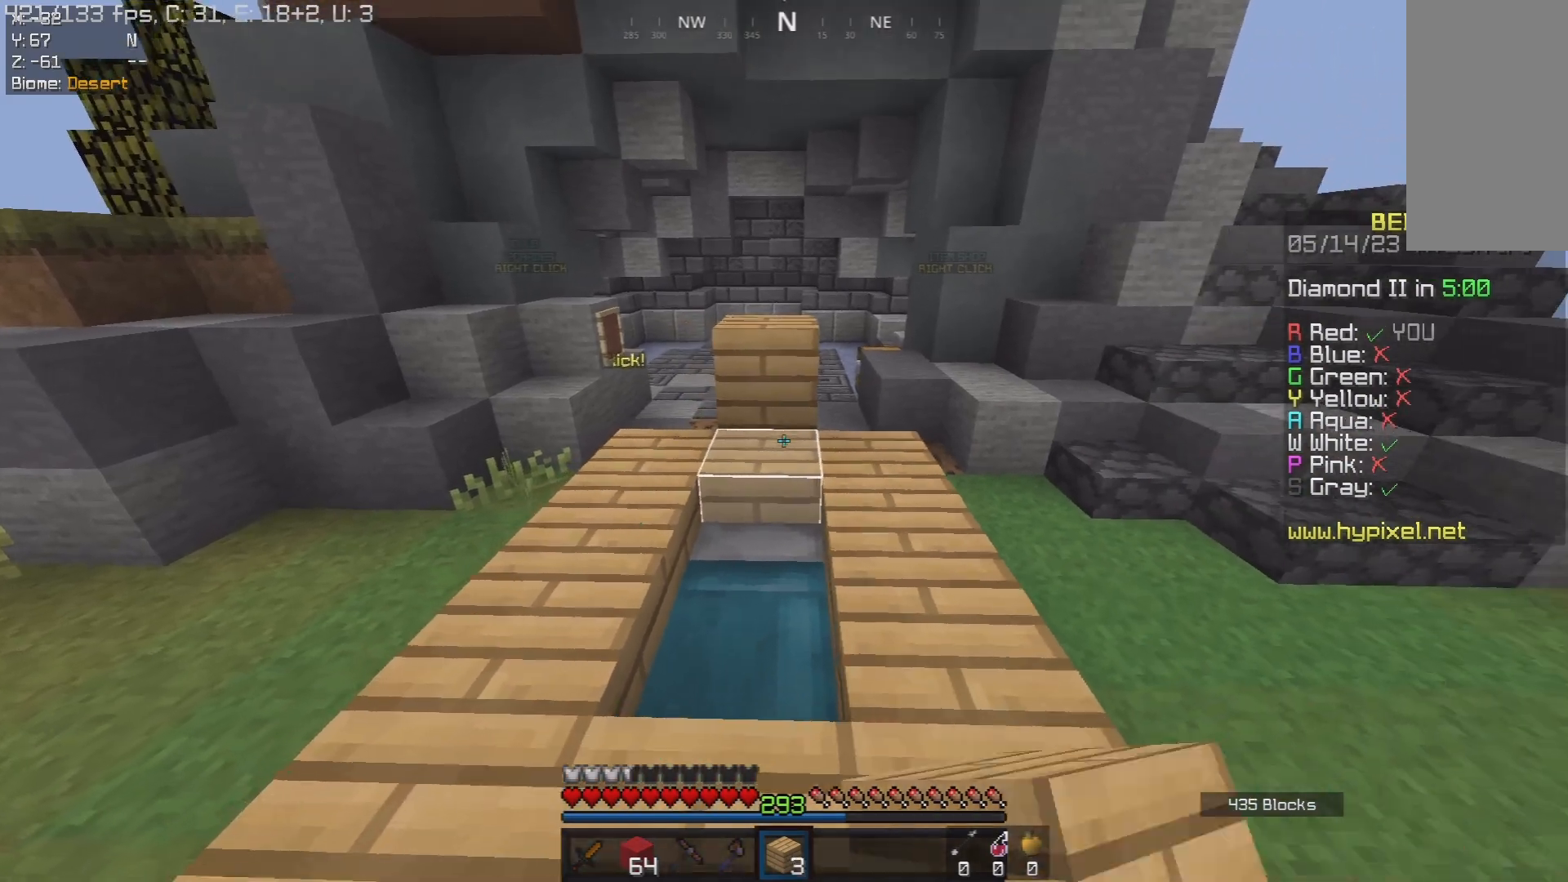
{"keys": ["s"], "mouse": ["right"], "events": [[200, "mouse_right", "down"], [200, "s", "down"]]}
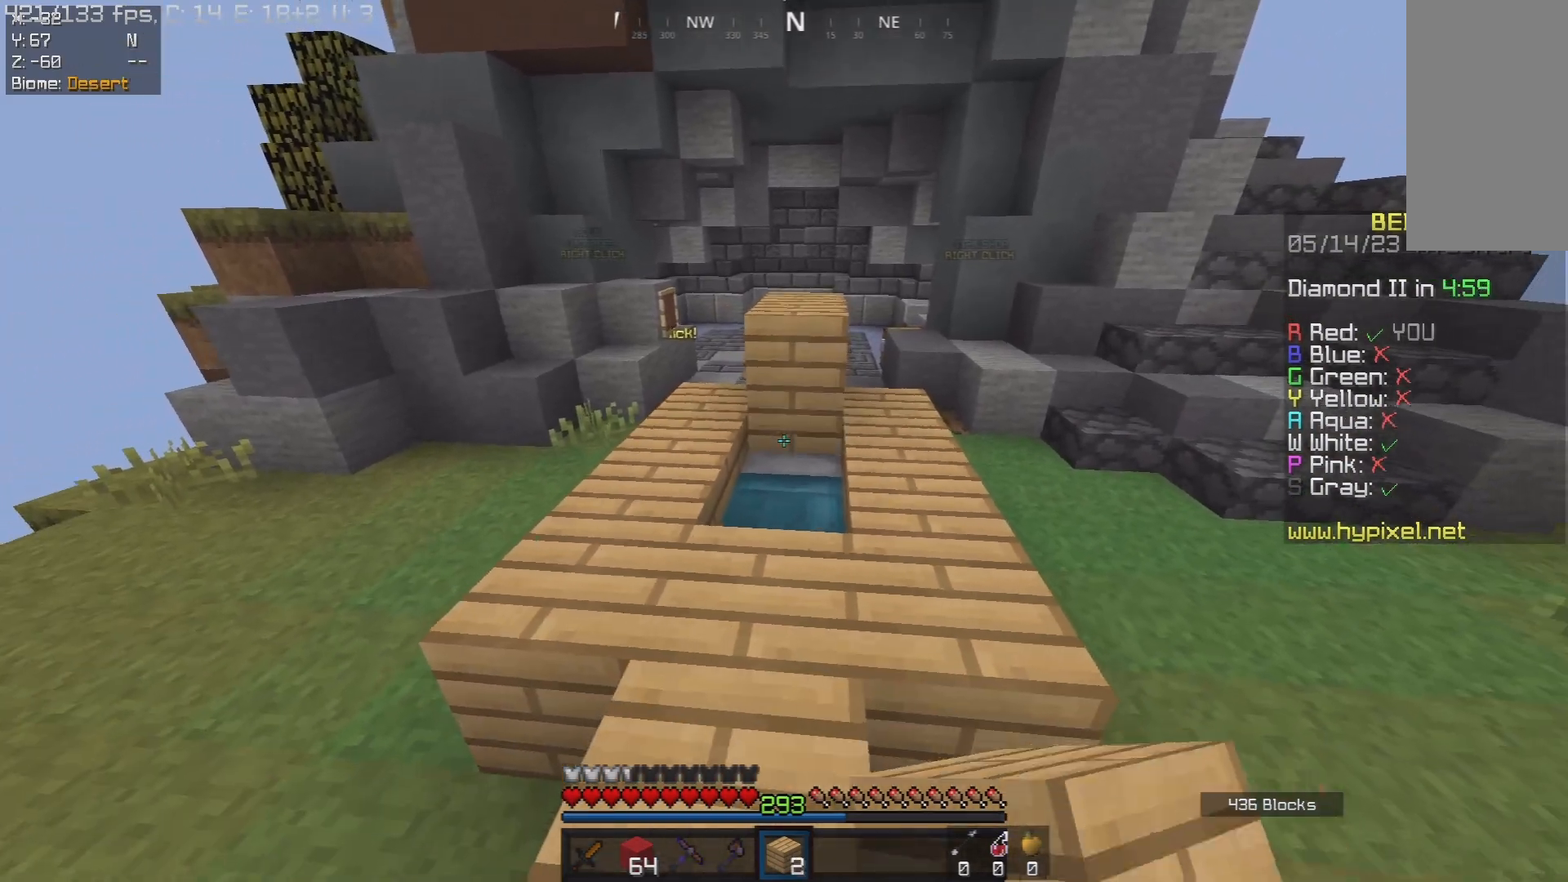
{"keys": ["space", "w"], "mouse": [], "events": [[50, "s", "up"], [117, "mouse_right", "up"], [200, "w", "down"], [483, "space", "down"]]}
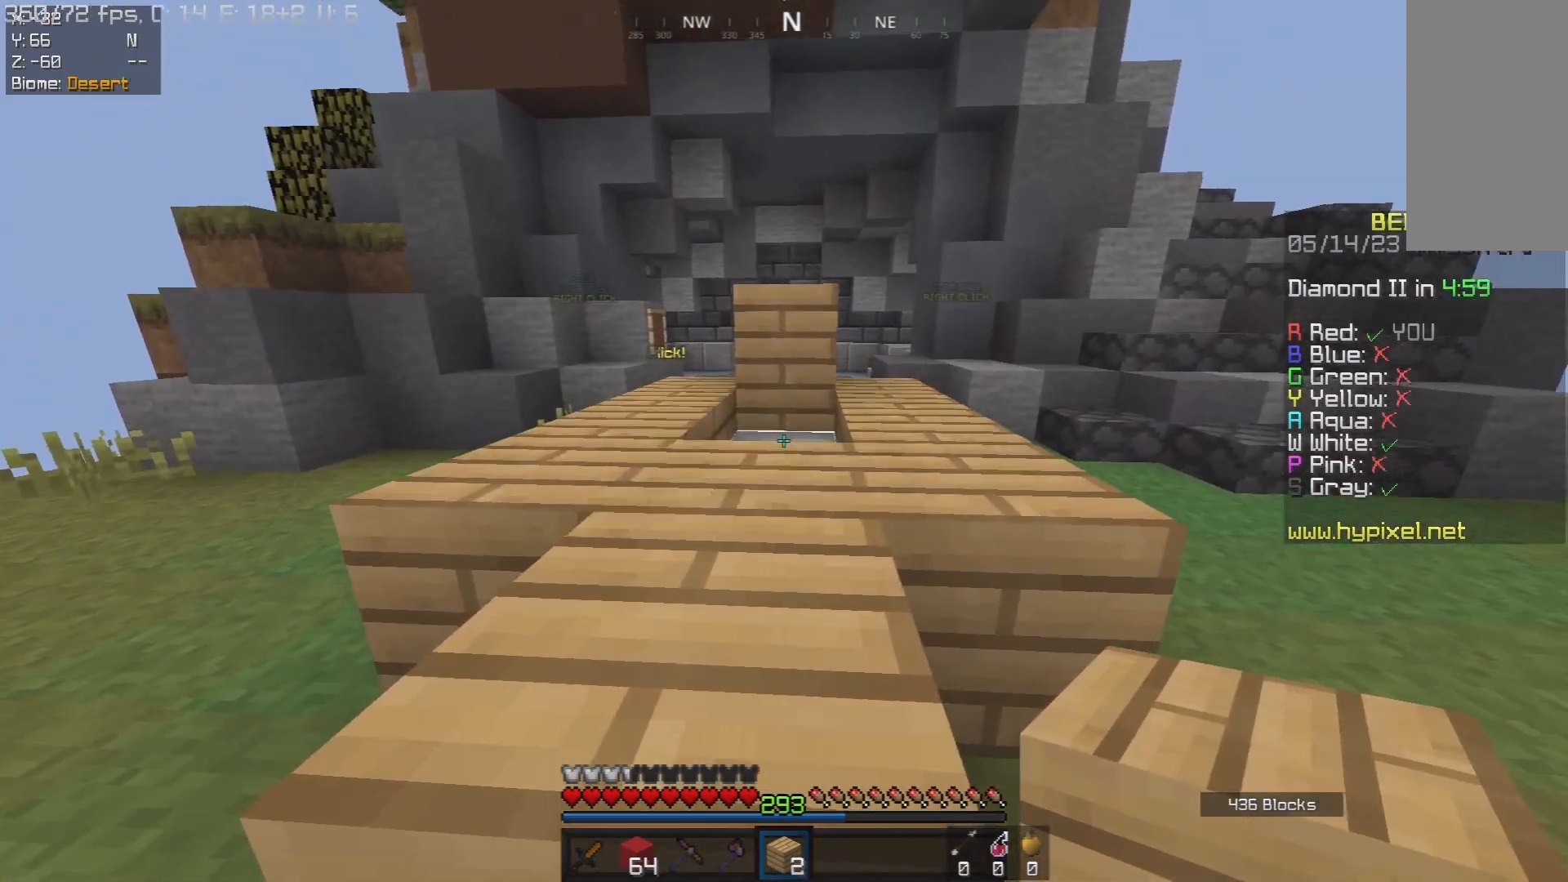
{"keys": ["w"], "mouse": [], "events": [[217, "space", "up"]]}
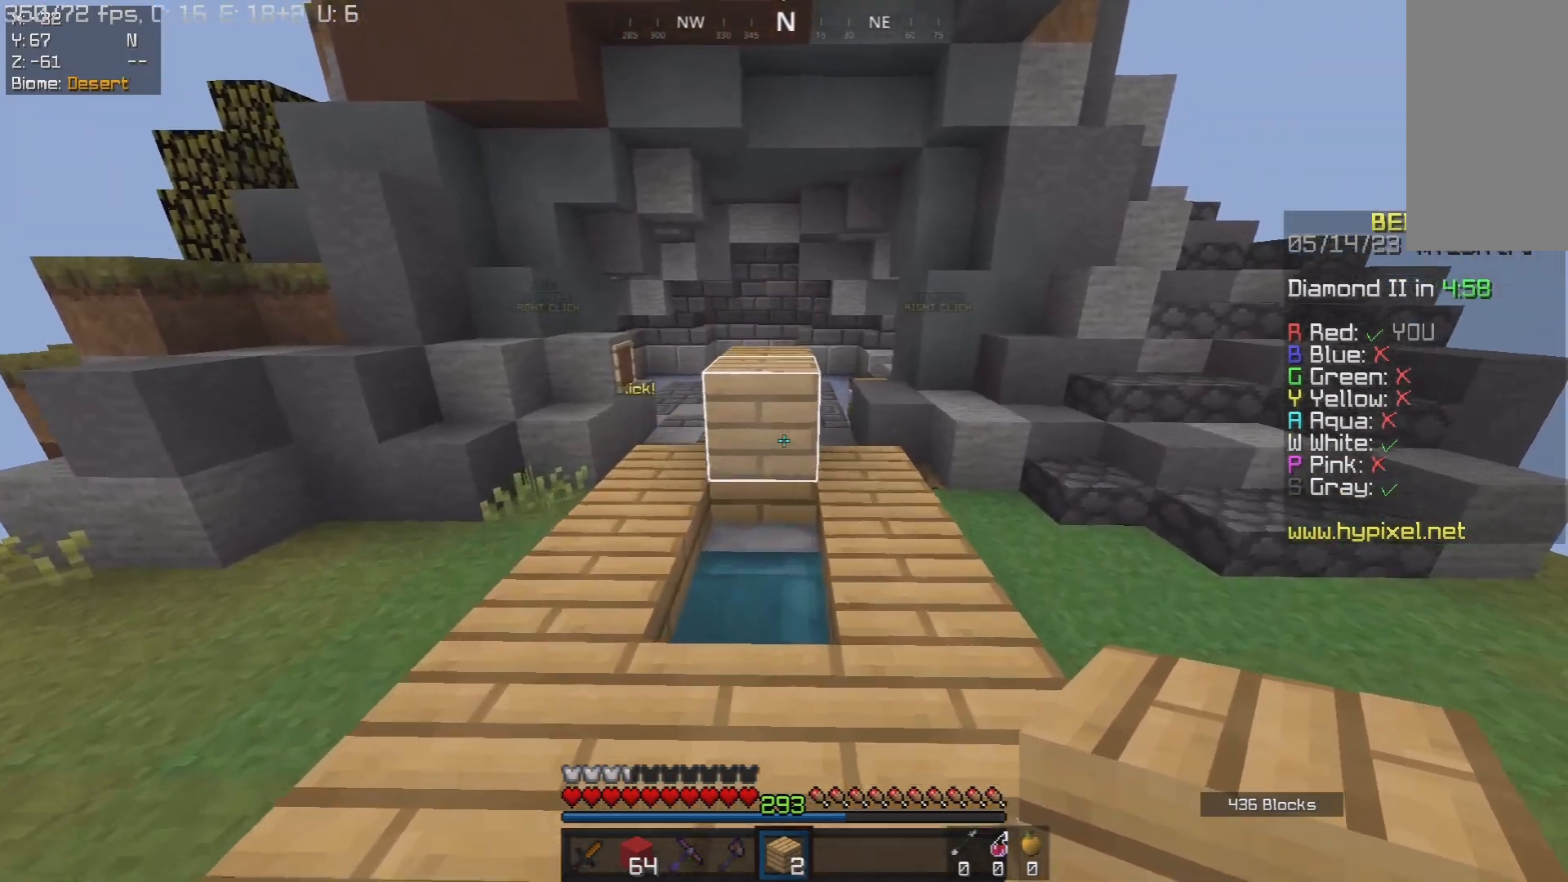
{"keys": ["space", "w"], "mouse": [], "events": [[33, "w", "up"], [67, "mouse_right", "down"], [67, "s", "down"], [267, "s", "up"], [317, "mouse_right", "up"], [333, "w", "down"], [467, "space", "down"]]}
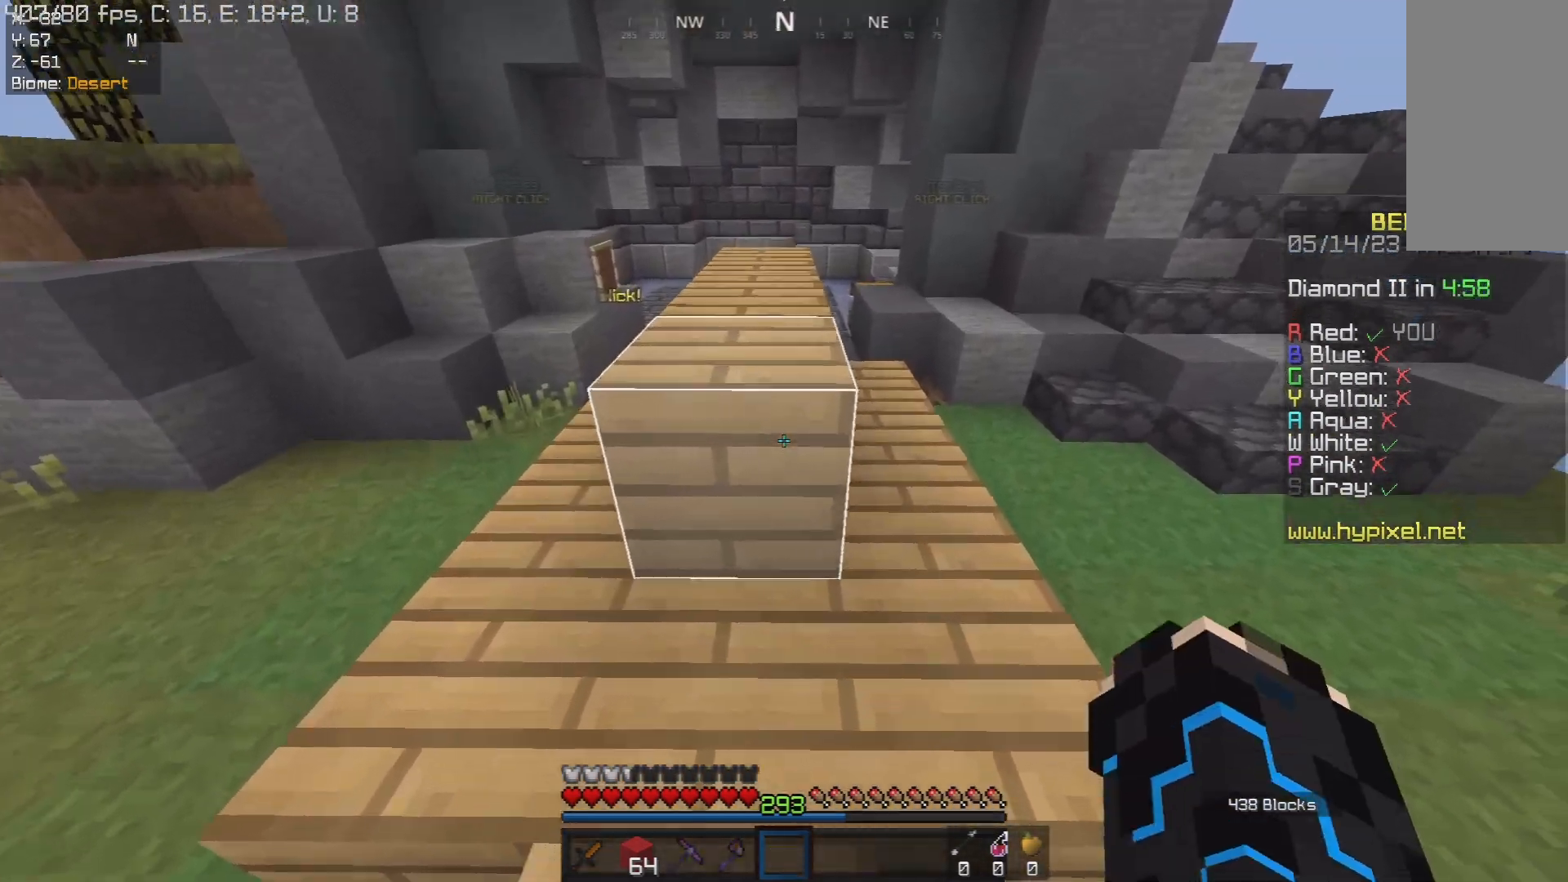
{"keys": ["d", "w"], "mouse": [], "events": [[183, "d", "down"], [233, "space", "up"]]}
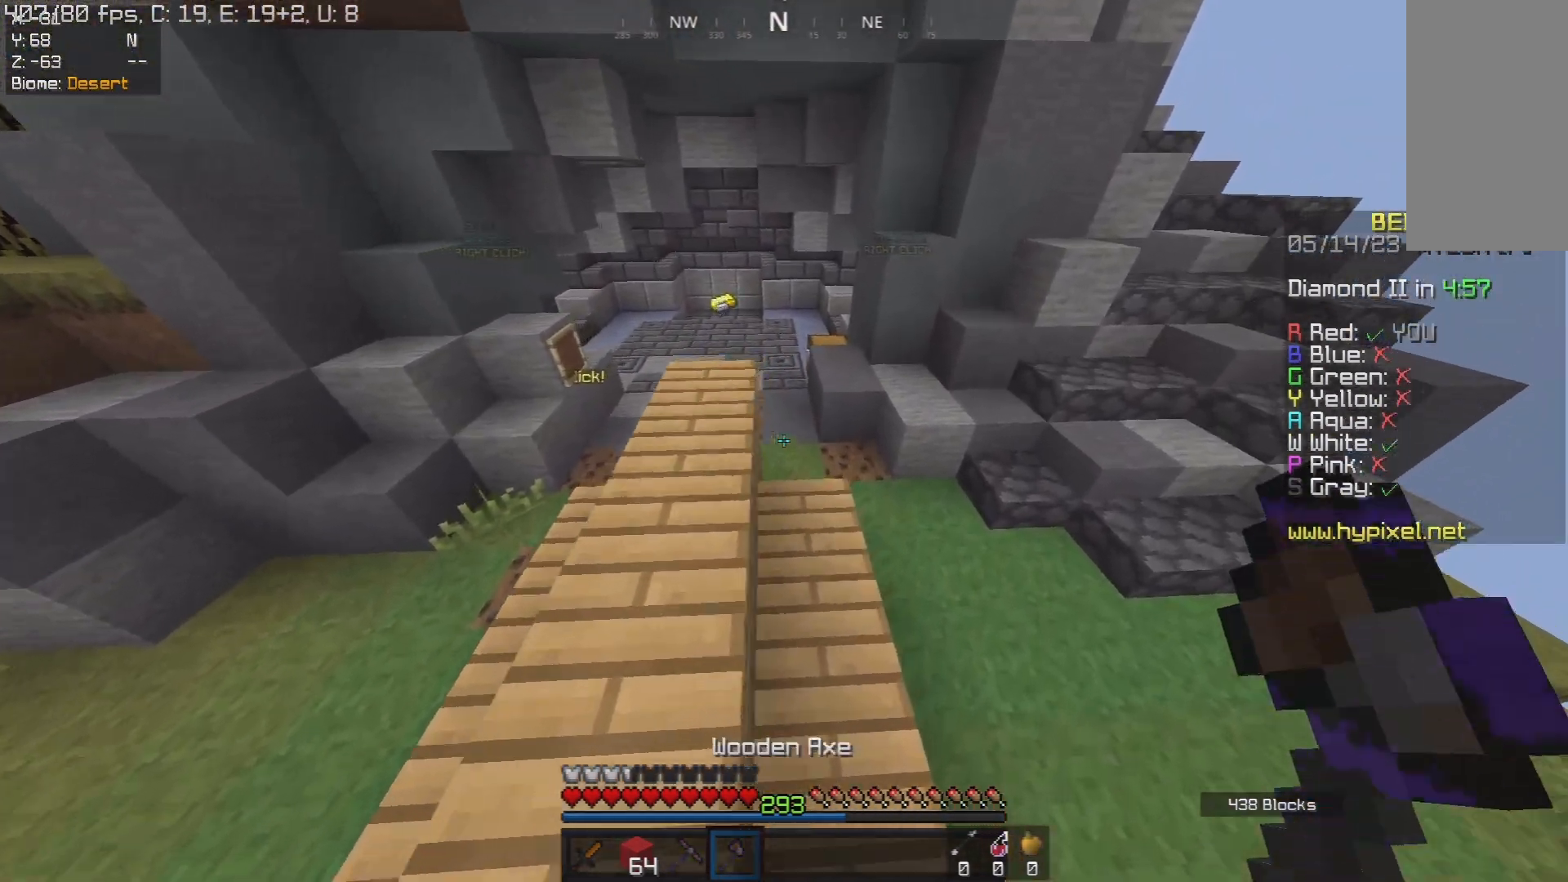
{"keys": ["d", "w"], "mouse": ["left"], "events": [[83, "d", "up"], [400, "d", "down"], [450, "mouse_left", "down"]]}
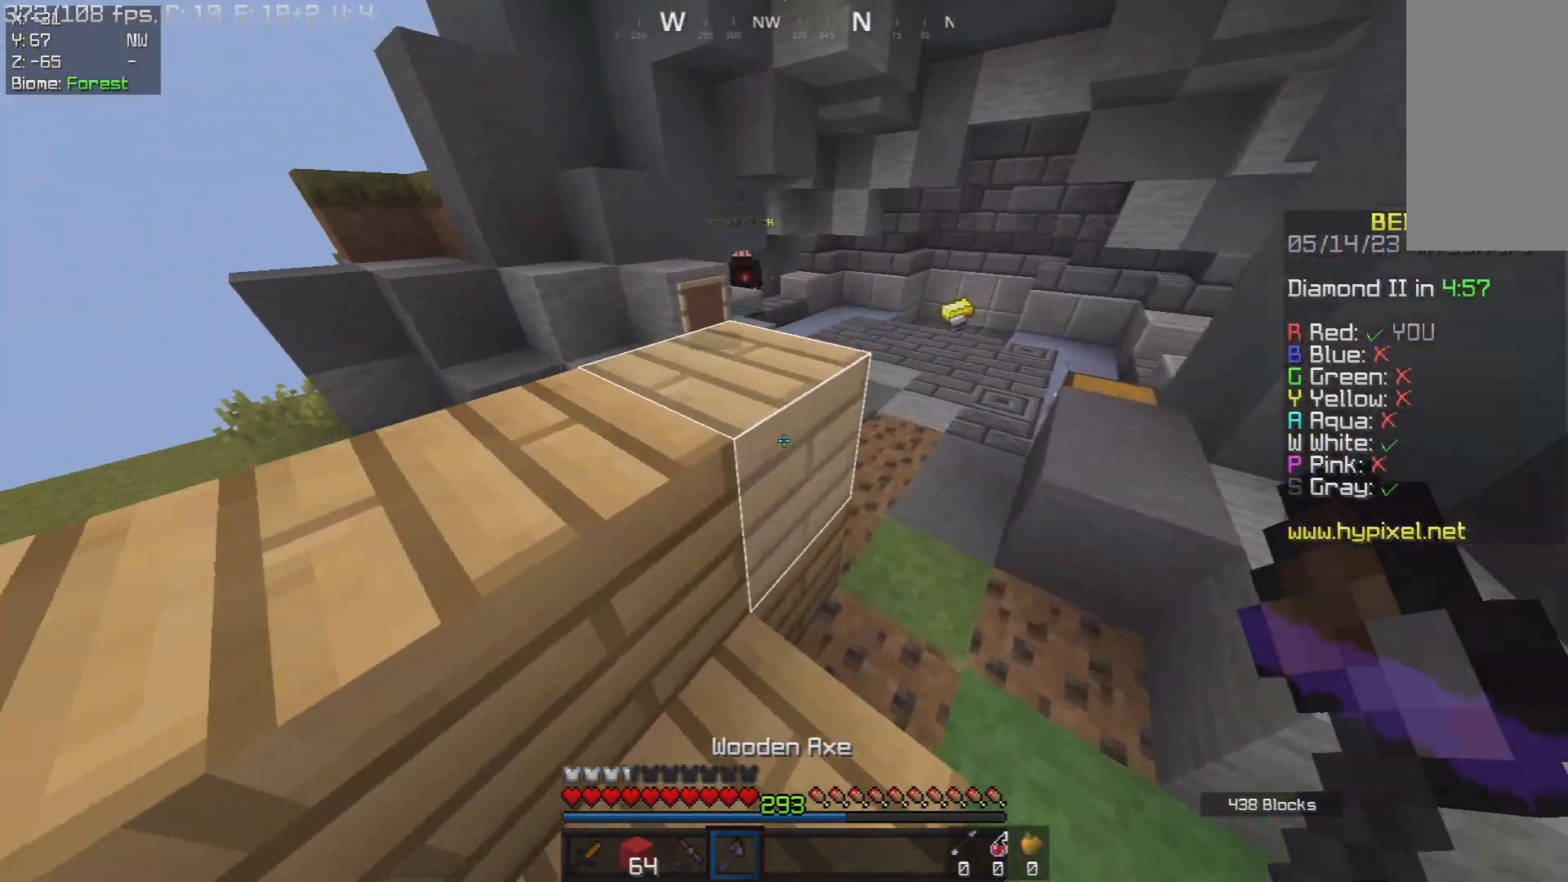
{"keys": [], "mouse": ["left"], "events": [[333, "w", "up"], [417, "d", "up"]]}
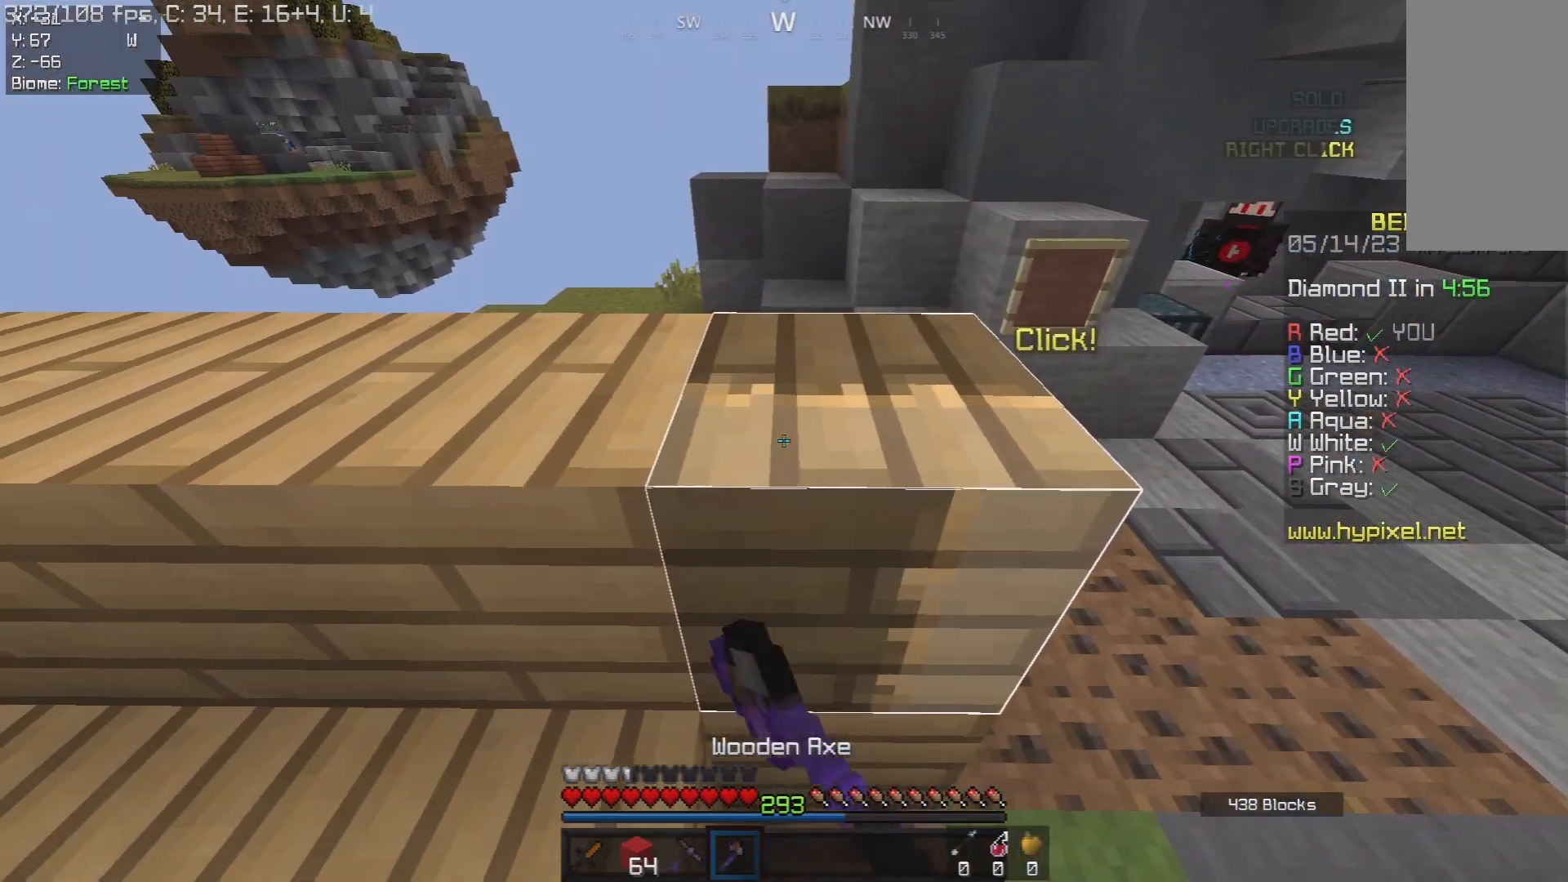
{"keys": ["w"], "mouse": ["left"], "events": [[83, "w", "down"], [217, "w", "up"], [500, "w", "down"]]}
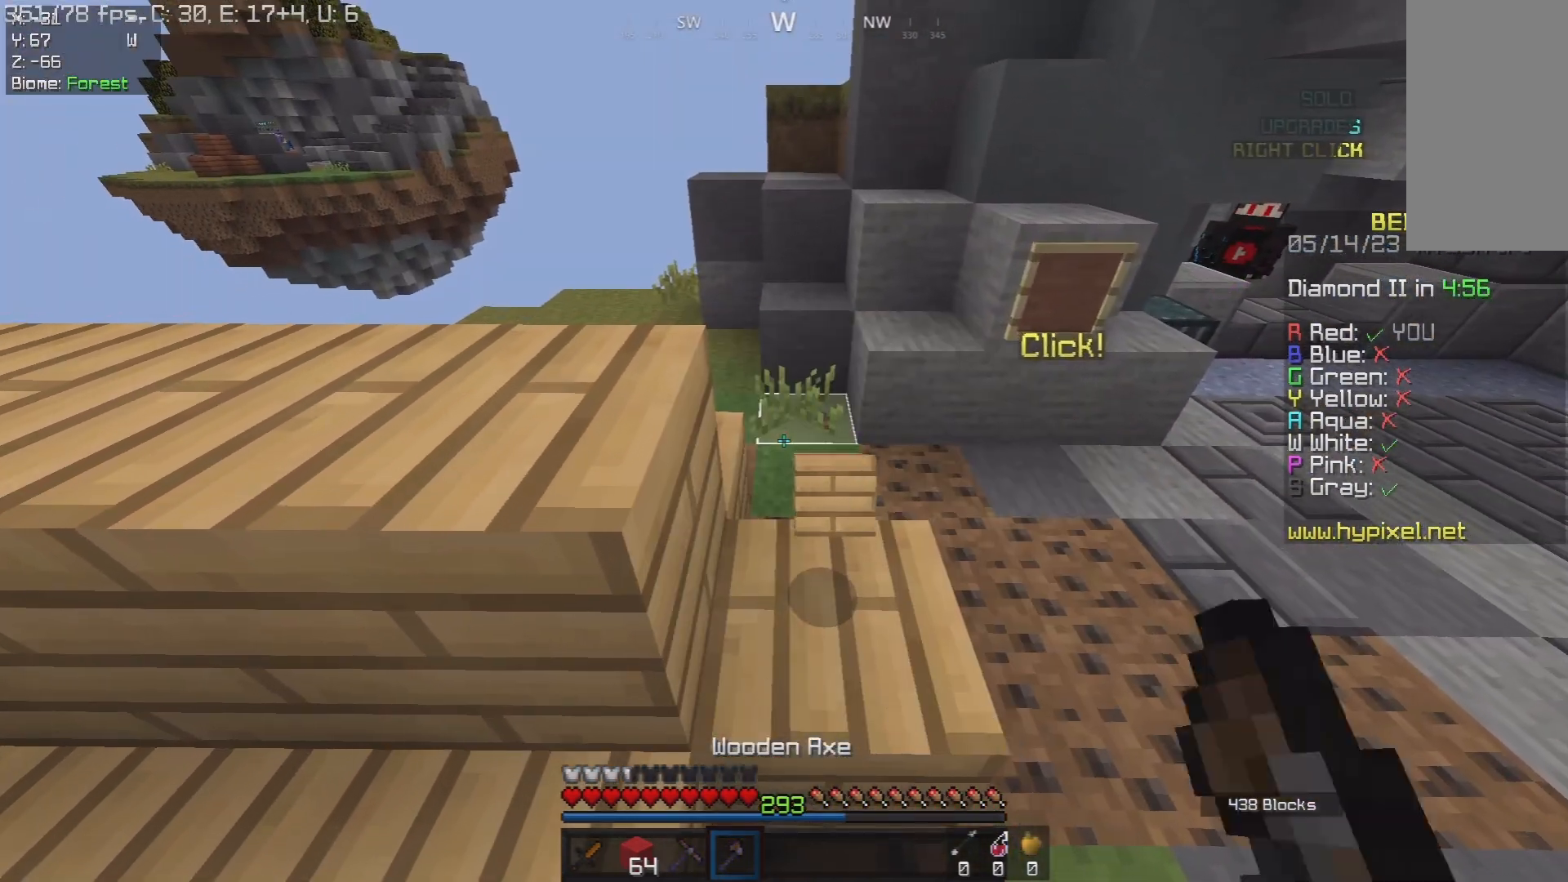
{"keys": ["w"], "mouse": [], "events": [[83, "d", "down"], [100, "mouse_left", "up"], [467, "d", "up"]]}
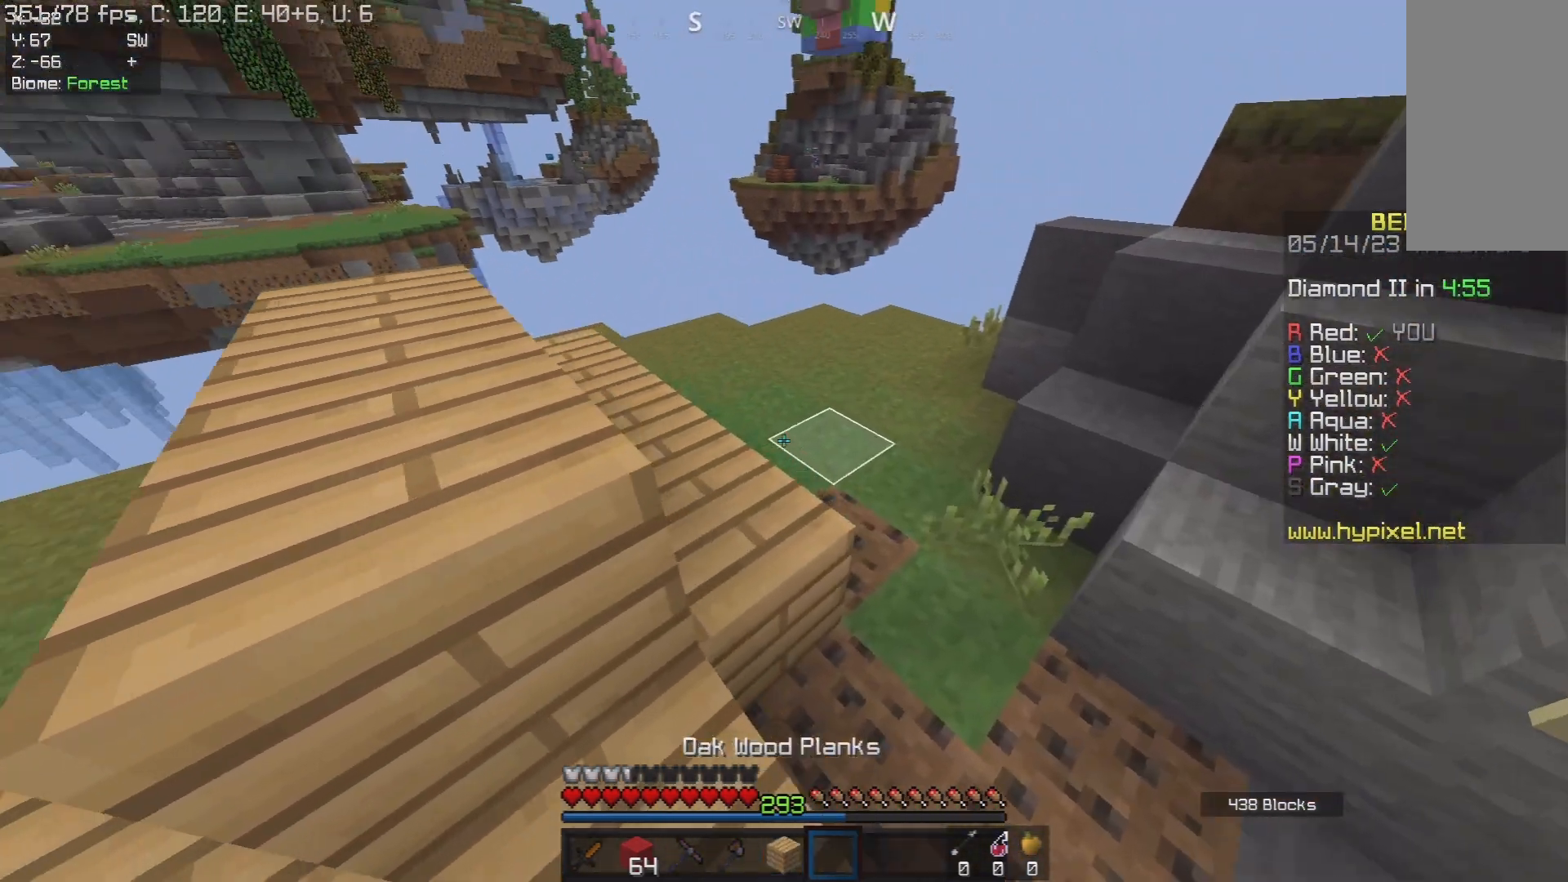
{"keys": ["w"], "mouse": [], "events": [[100, "d", "down"], [233, "d", "up"]]}
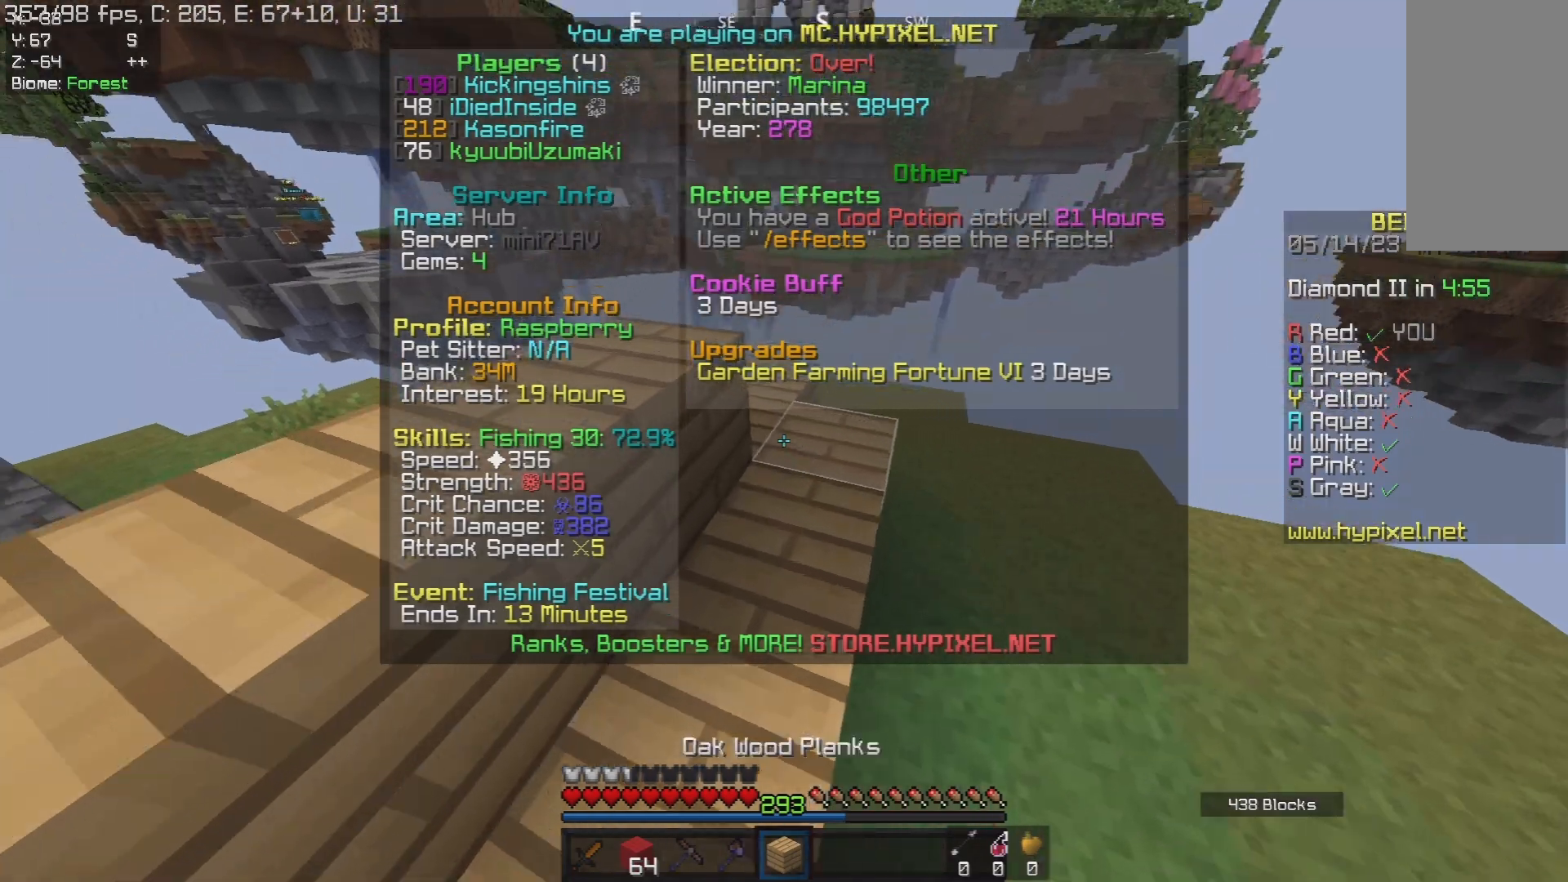
{"keys": [], "mouse": [], "events": [[33, "d", "down"], [167, "w", "up"], [233, "d", "up"], [350, "mouse_right", "down"], [483, "mouse_right", "up"]]}
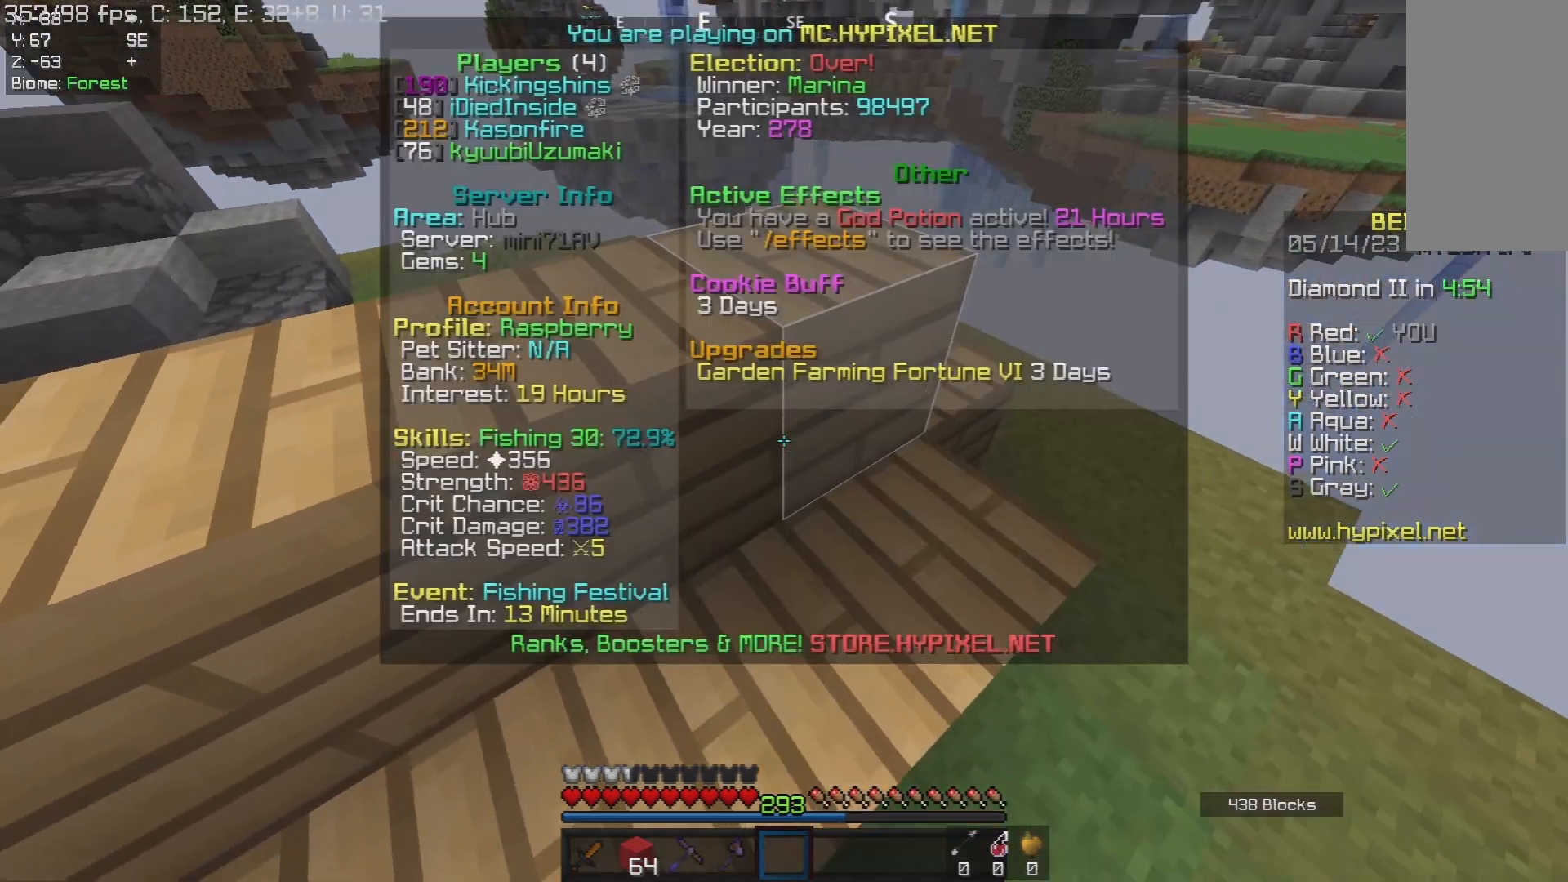
{"keys": ["s"], "mouse": [], "events": [[267, "s", "down"], [283, "d", "down"], [417, "d", "up"]]}
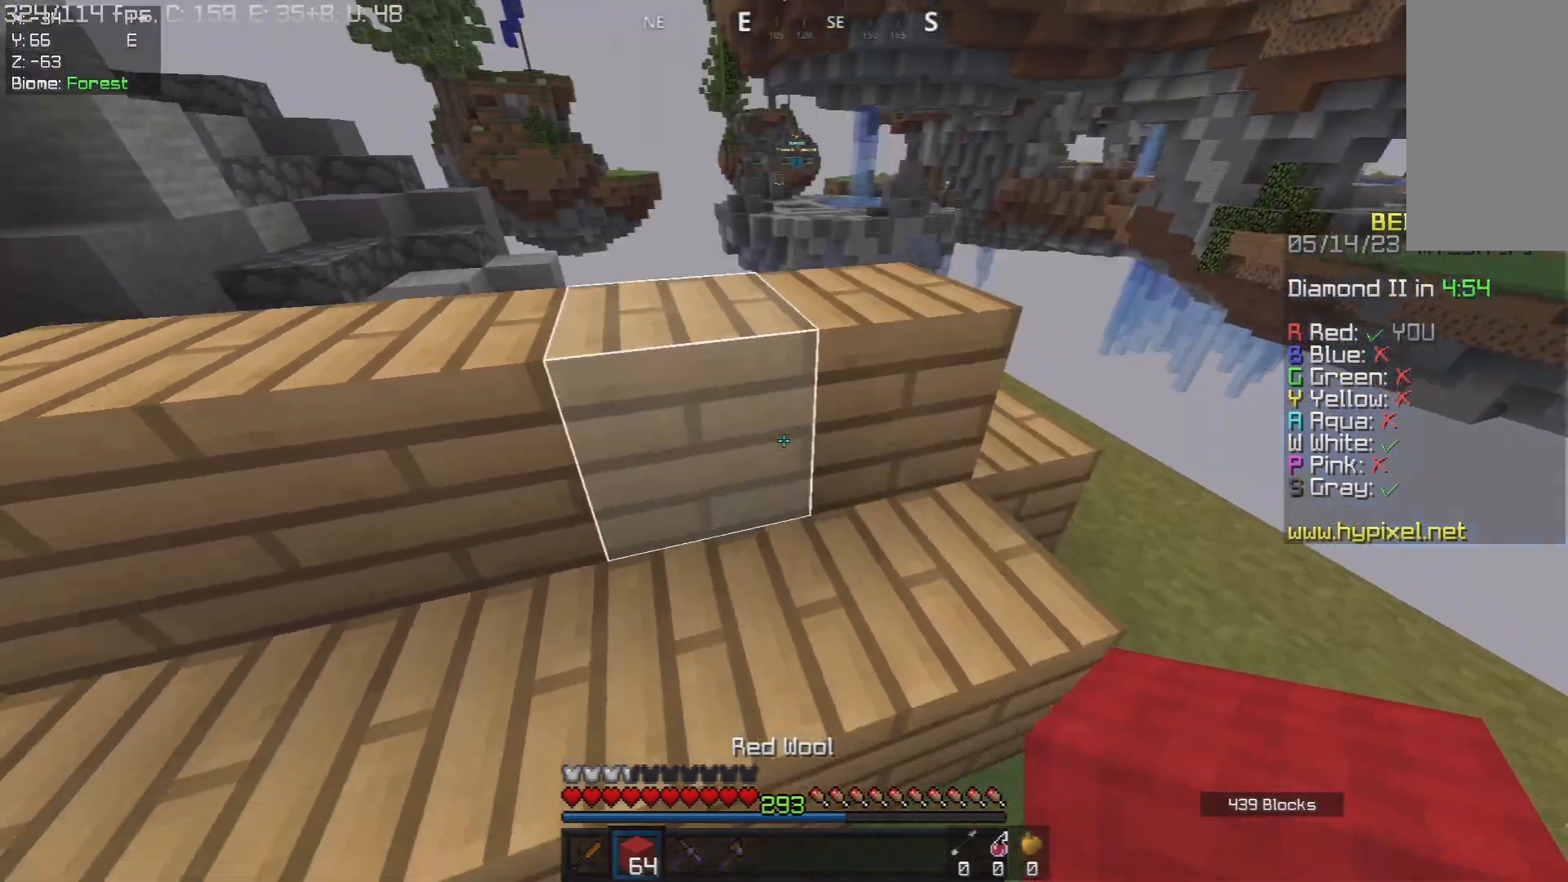
{"keys": ["d", "s"], "mouse": ["right"], "events": [[233, "s", "up"], [267, "mouse_right", "down"], [283, "a", "down"], [333, "s", "down"], [417, "mouse_right", "up"], [450, "mouse_right", "down"], [483, "d", "down"], [500, "a", "up"]]}
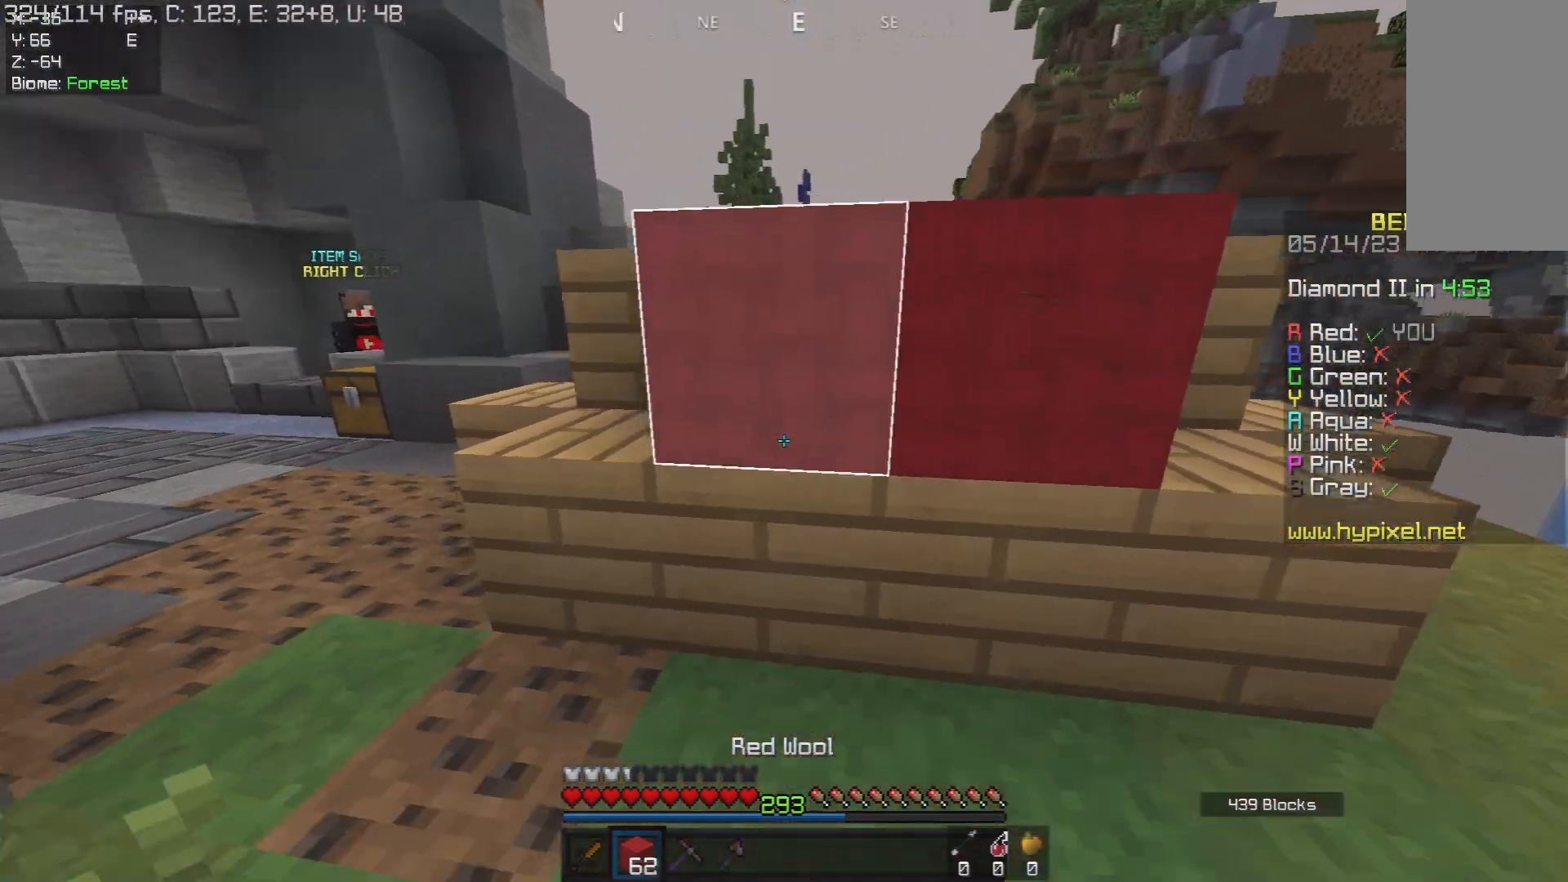
{"keys": ["a", "space", "w"], "mouse": [], "events": [[217, "s", "up"], [267, "w", "down"], [333, "a", "down"], [333, "d", "up"], [383, "space", "down"], [417, "mouse_right", "up"]]}
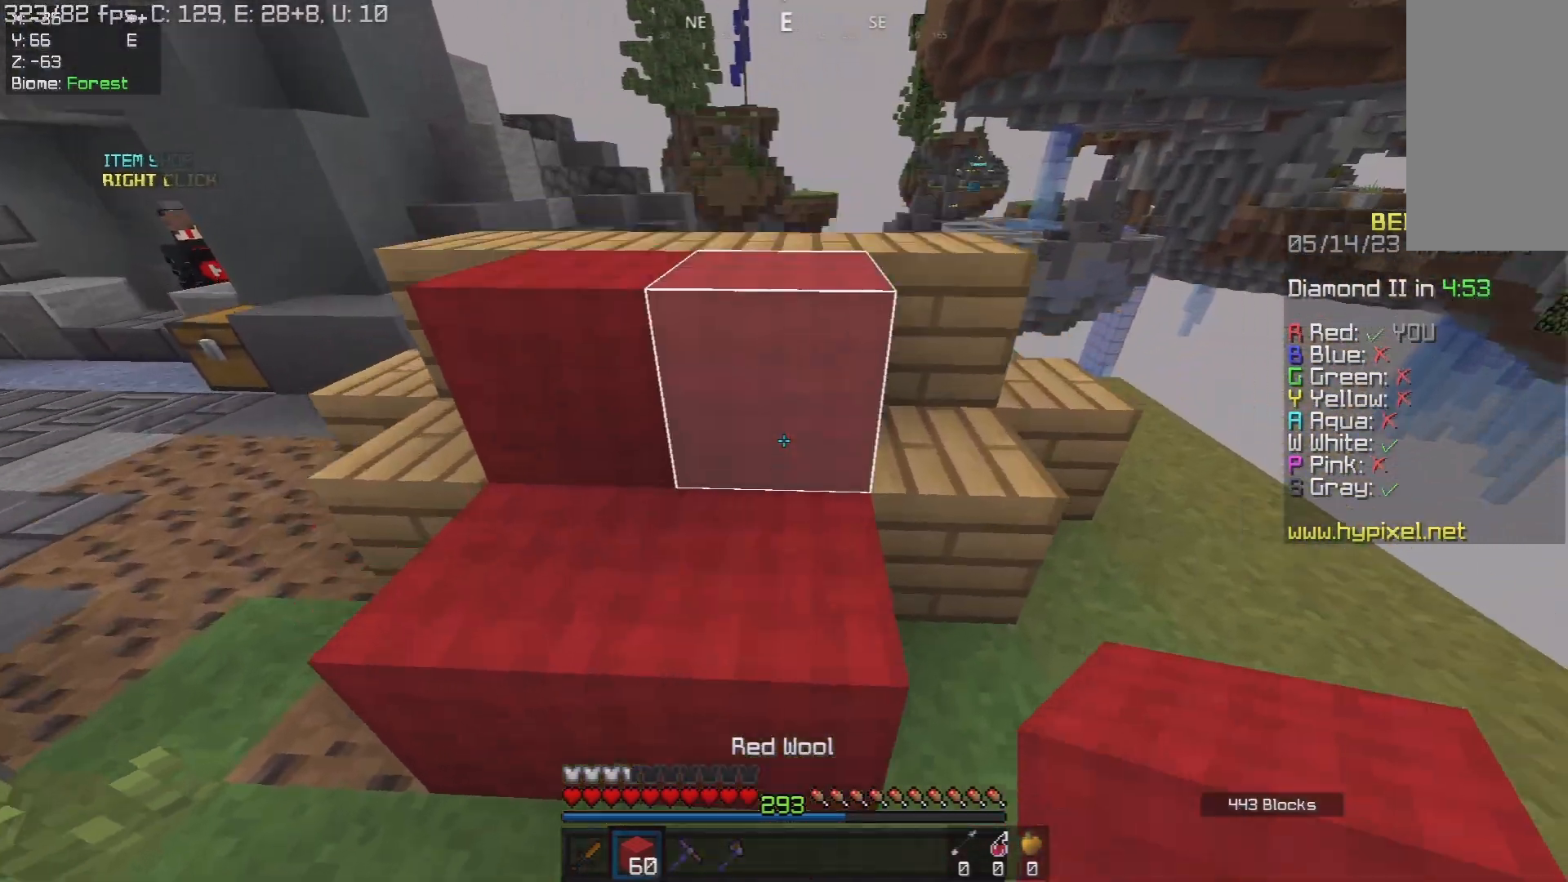
{"keys": ["a", "space", "w"], "mouse": [], "events": [[167, "a", "up"], [183, "space", "up"], [317, "space", "down"], [333, "a", "down"]]}
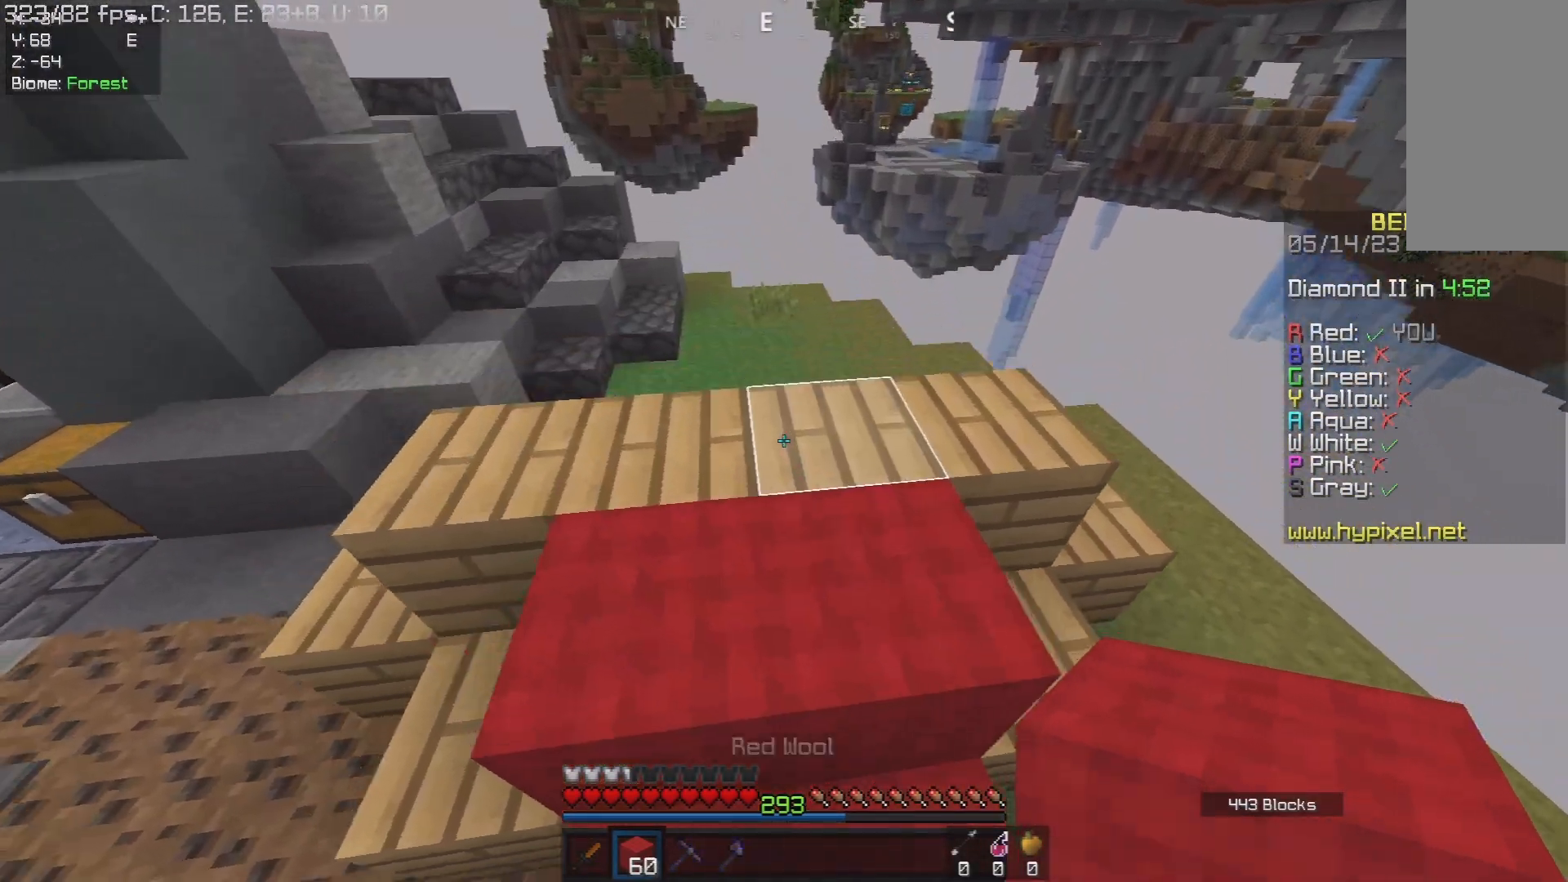
{"keys": ["space", "w"], "mouse": [], "events": [[17, "mouse_right", "down"], [50, "space", "up"], [50, "w", "up"], [150, "w", "down"], [217, "space", "down"], [283, "a", "up"], [300, "mouse_right", "up"]]}
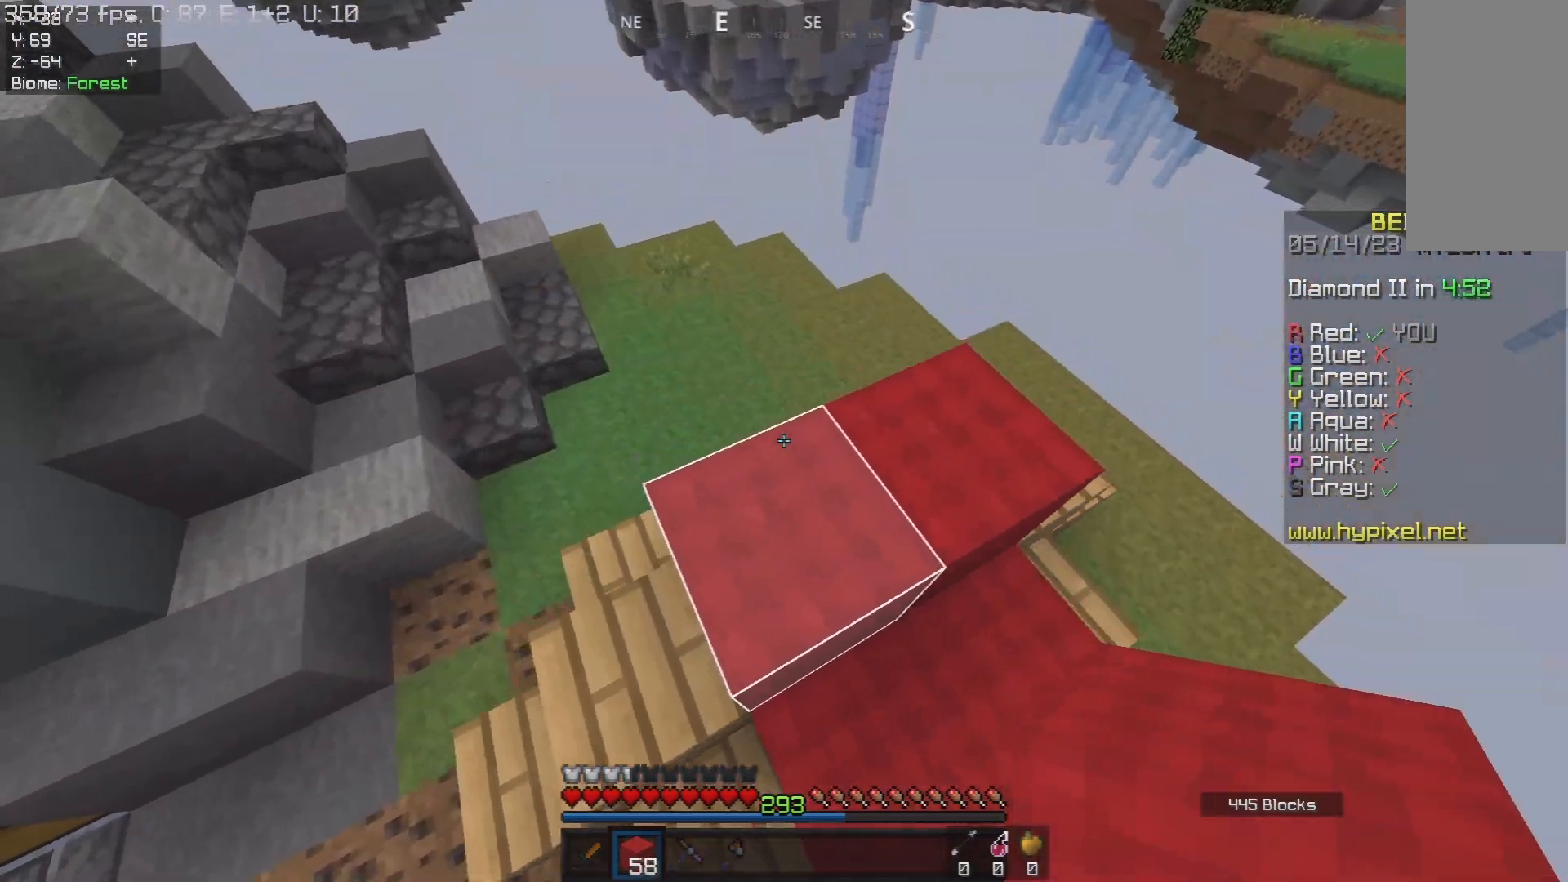
{"keys": ["a"], "mouse": [], "events": [[50, "a", "down"], [133, "space", "up"], [450, "w", "up"]]}
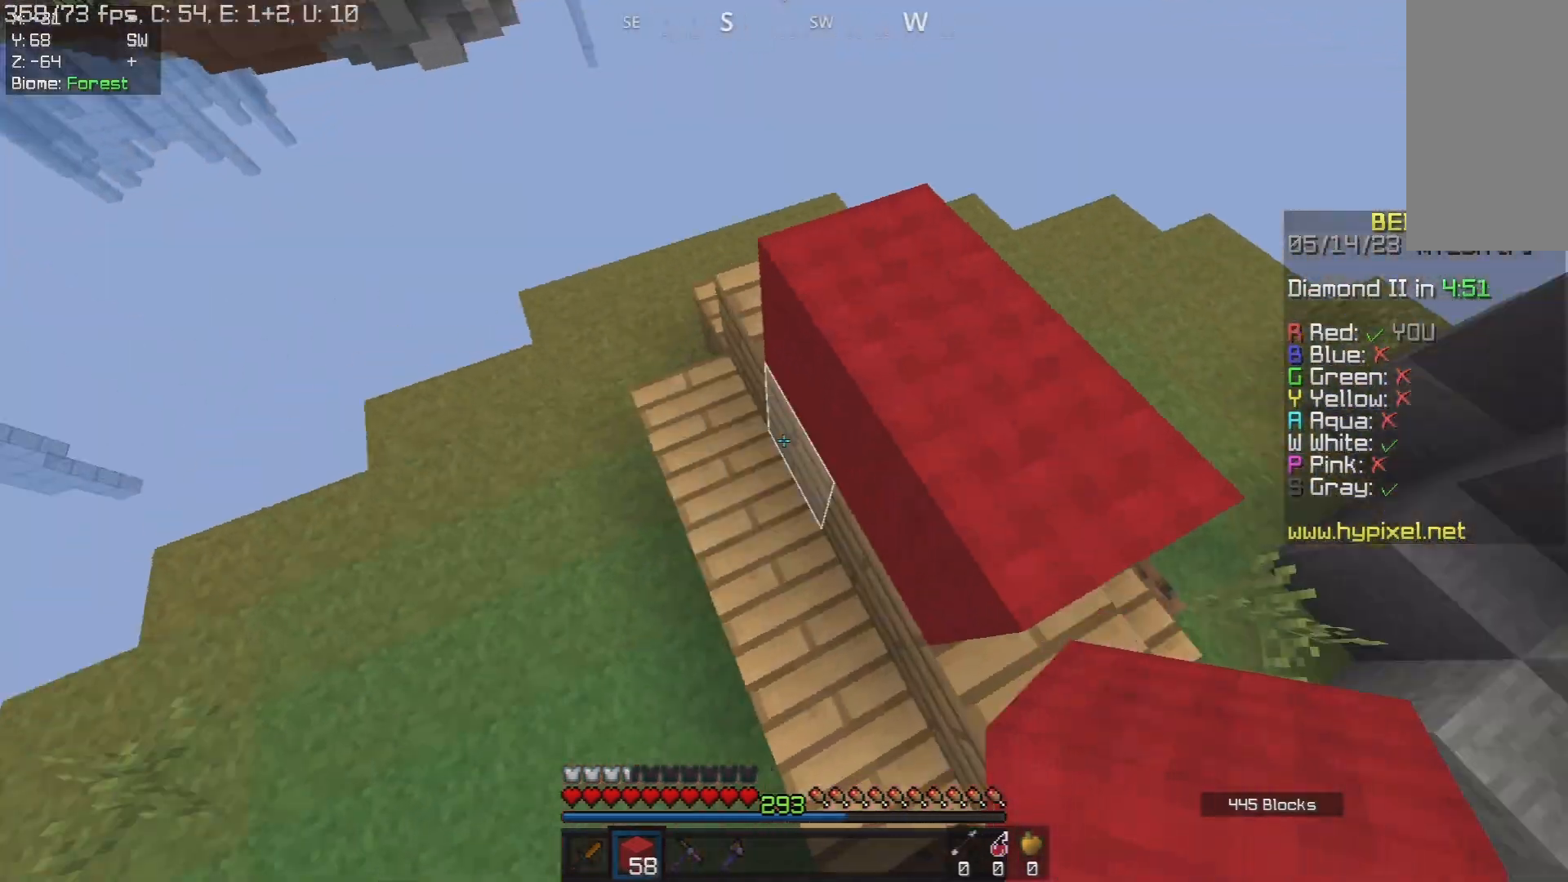
{"keys": [], "mouse": [], "events": [[100, "s", "down"], [333, "a", "up"], [450, "s", "up"]]}
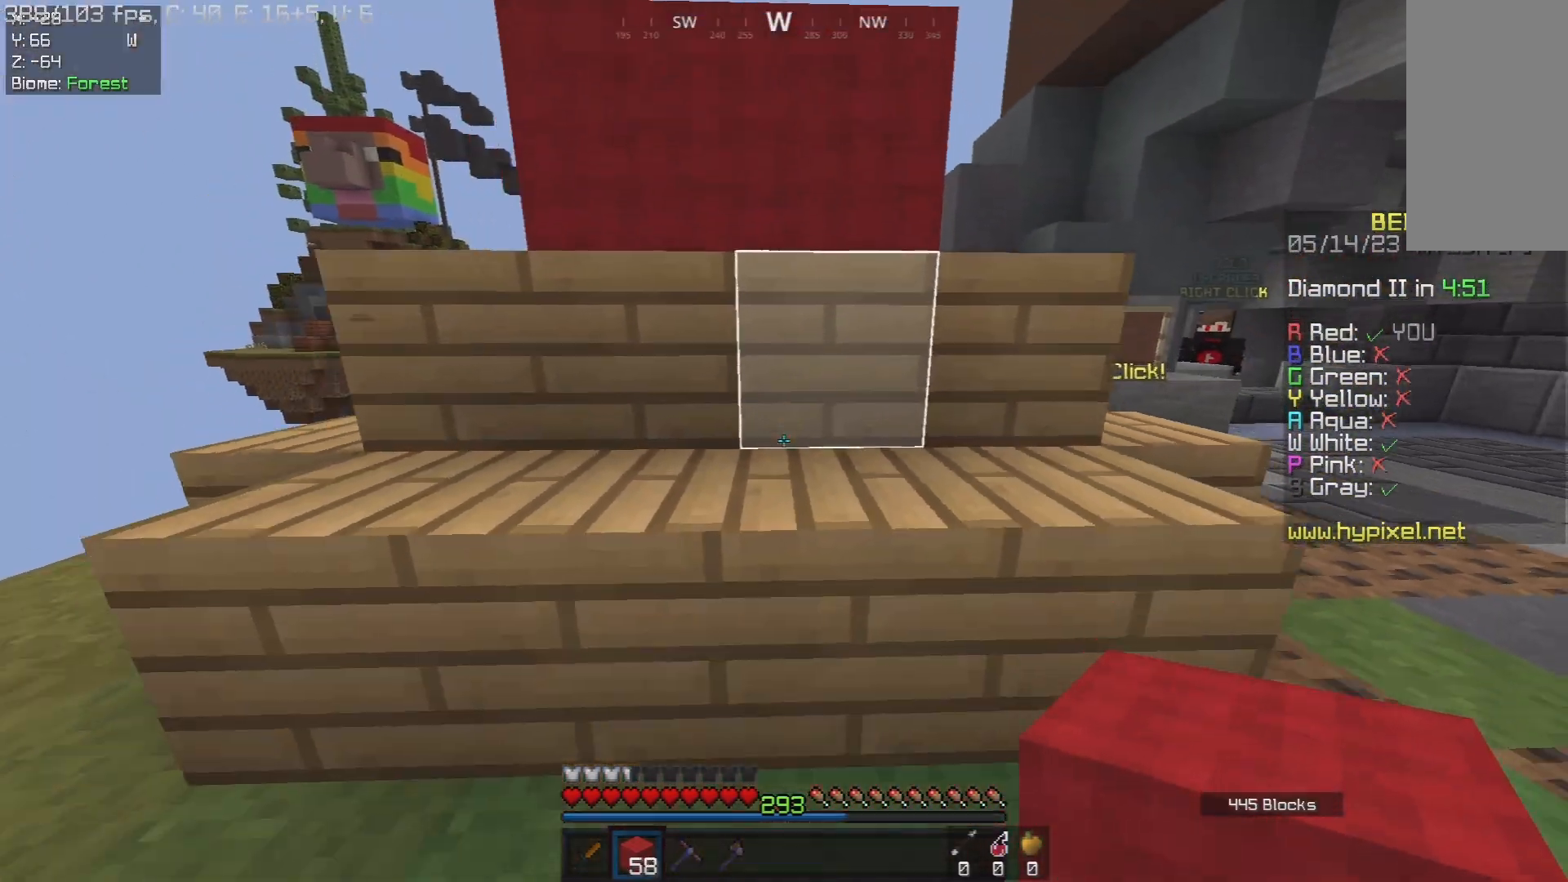
{"keys": ["d", "s"], "mouse": ["right"], "events": [[83, "a", "down"], [83, "s", "down"], [183, "mouse_right", "down"], [350, "a", "up"], [400, "d", "down"], [400, "s", "up"], [483, "s", "down"]]}
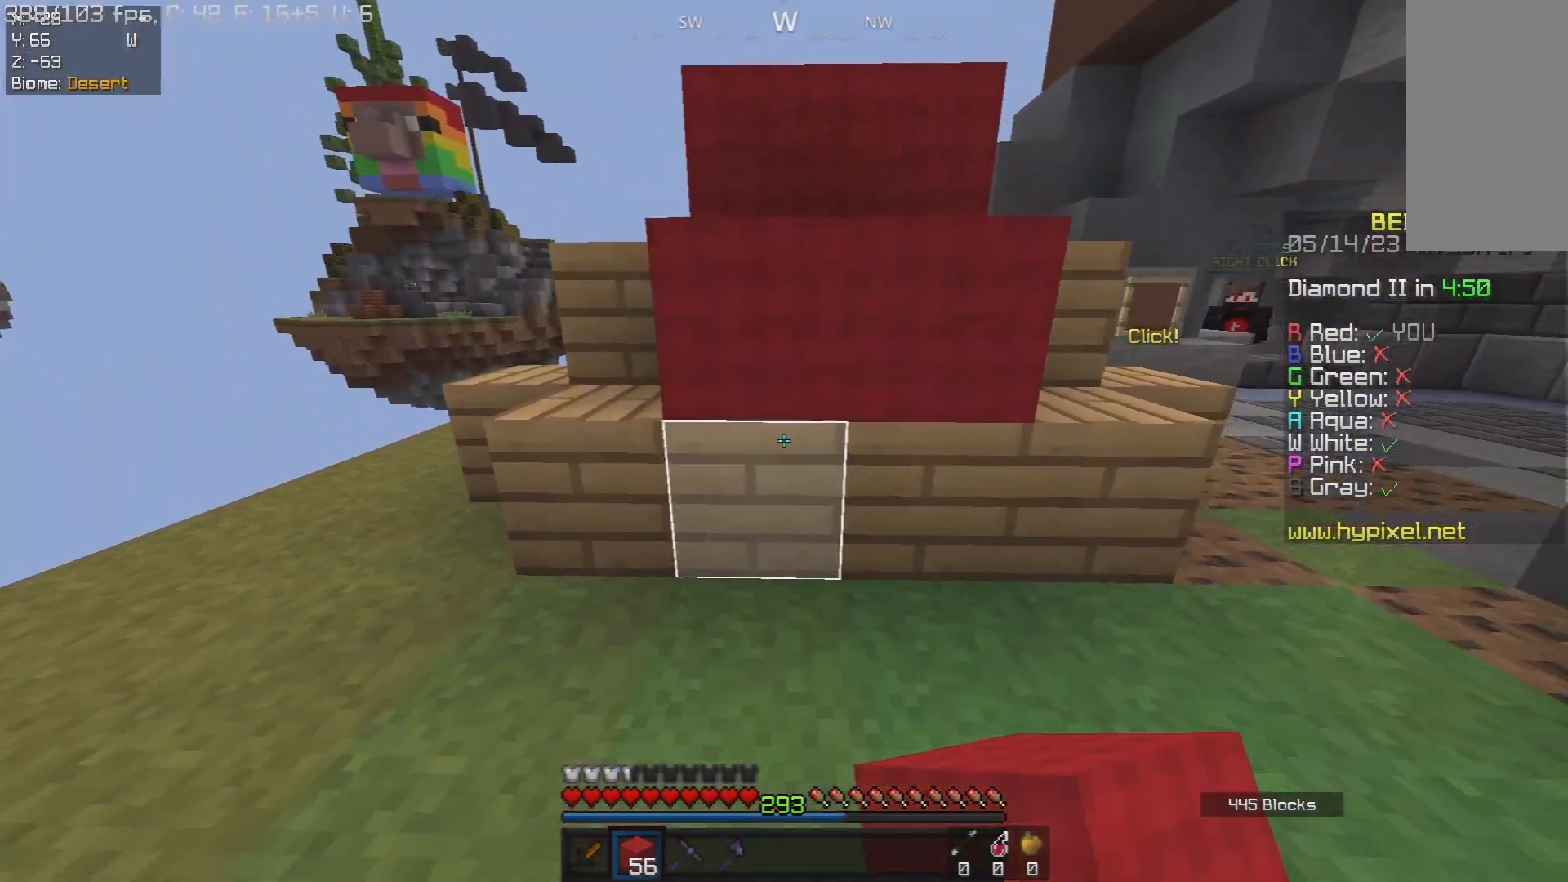
{"keys": ["d", "w"], "mouse": [], "events": [[100, "s", "up"], [300, "a", "down"], [333, "mouse_right", "up"], [350, "d", "up"], [400, "w", "down"], [433, "a", "up"], [433, "d", "down"]]}